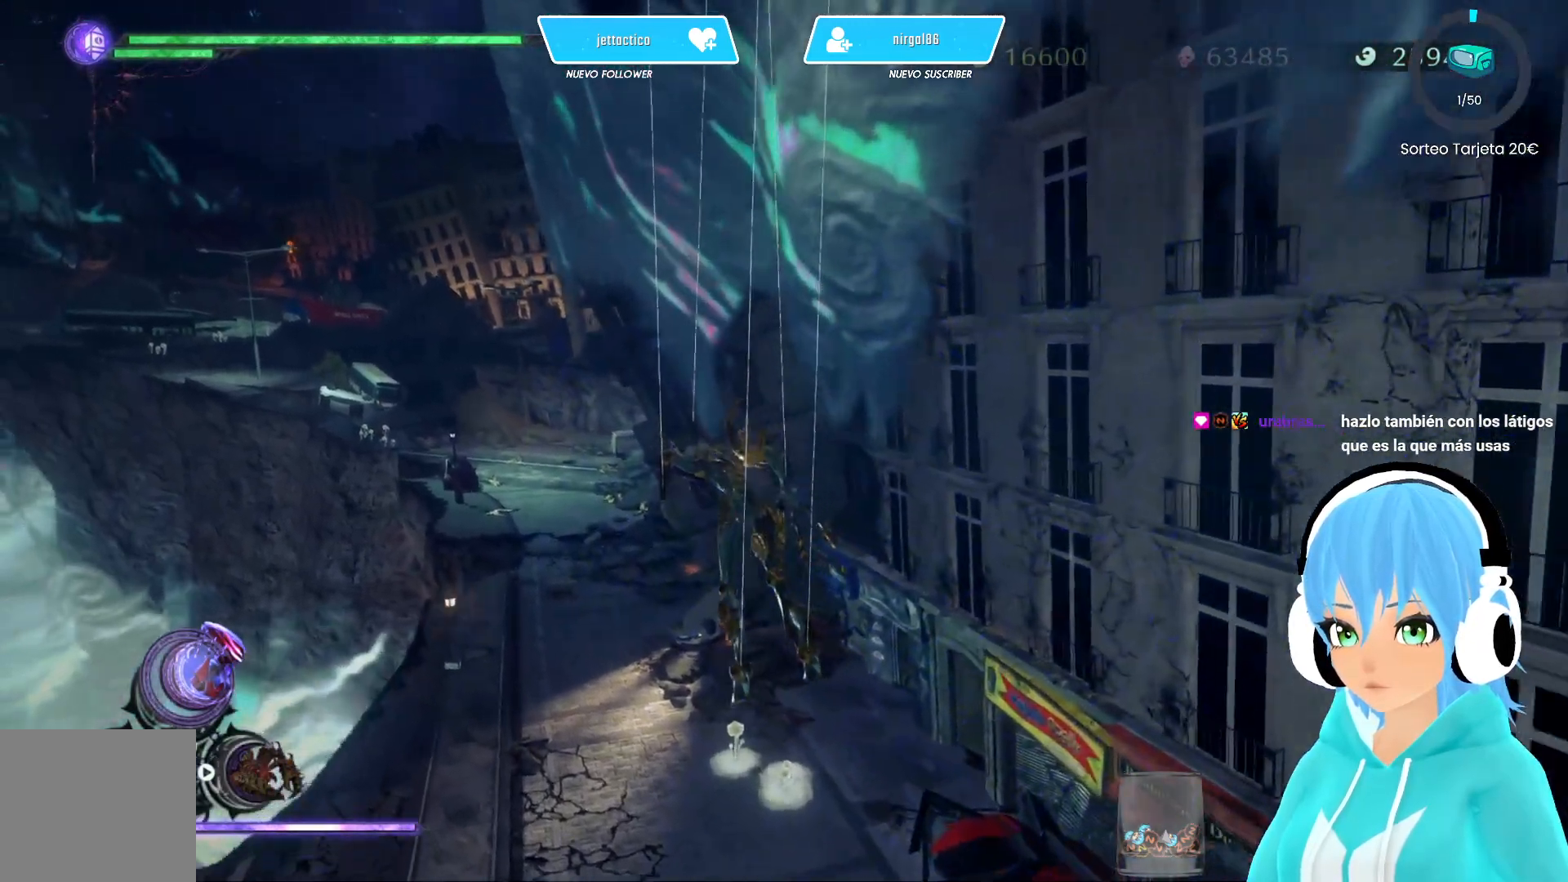
Gameplay with a controller (Xbox layout); each line is a JSON object with the inputs held at the frame after it. "events" lists button and stick changes between this image and that frame as [ms after this image, input, new state], when the widget could be followed in between.
{"buttons": ["A"], "left_stick": "up-left", "right_stick": "center", "events": [[83, "left_stick", "down-left"], [133, "A", "up"], [150, "left_stick", "down-right"], [200, "left_stick", "up-right"], [233, "A", "down"], [283, "left_stick", "up-left"]]}
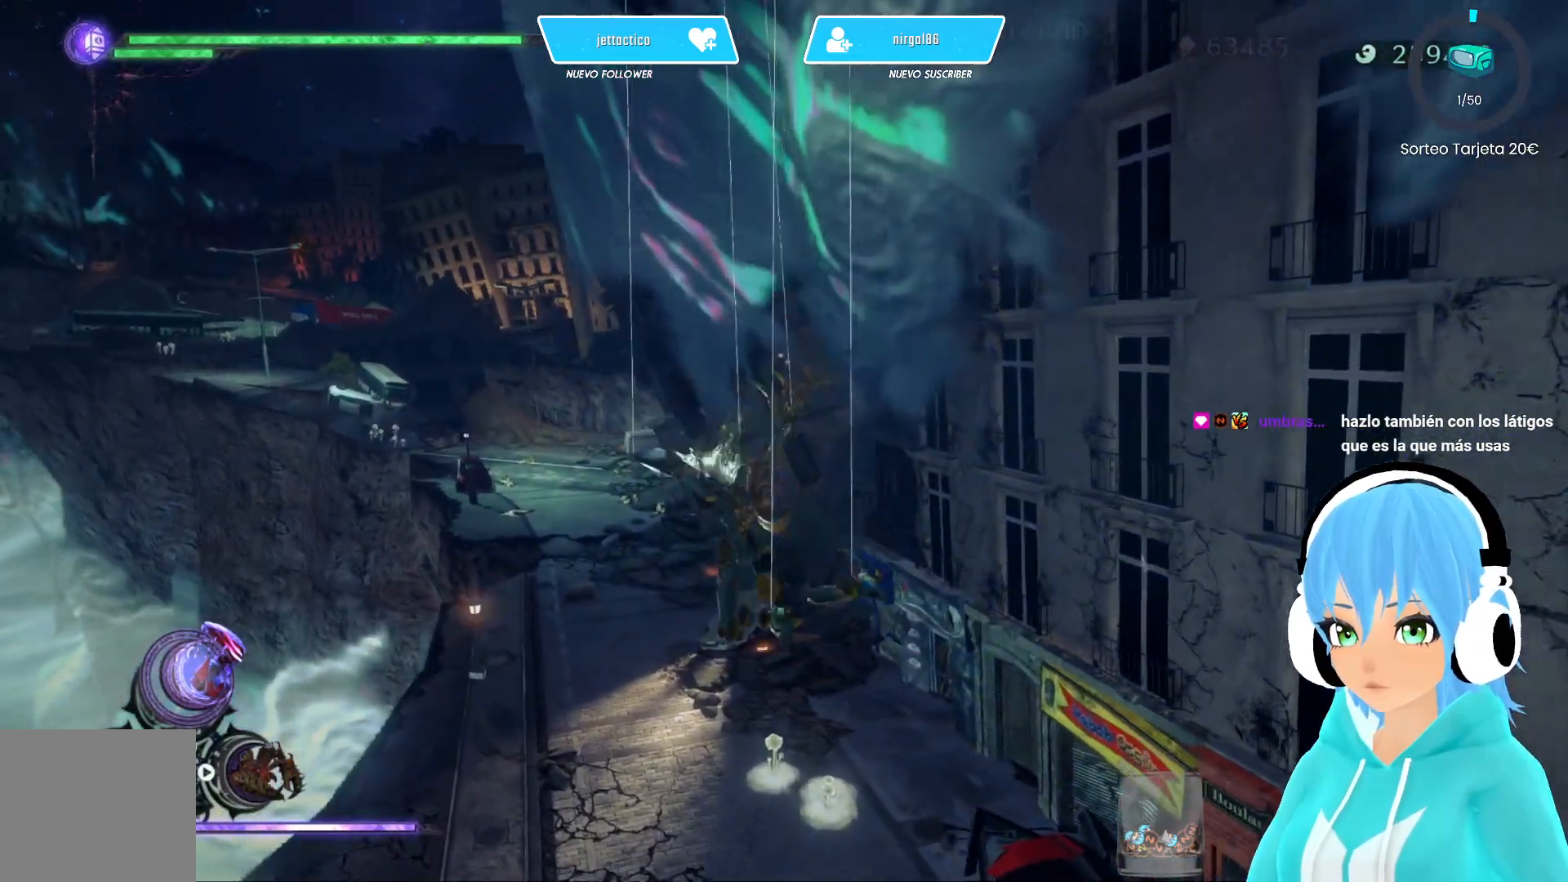
{"buttons": ["A"], "left_stick": "up-left", "right_stick": "center", "events": []}
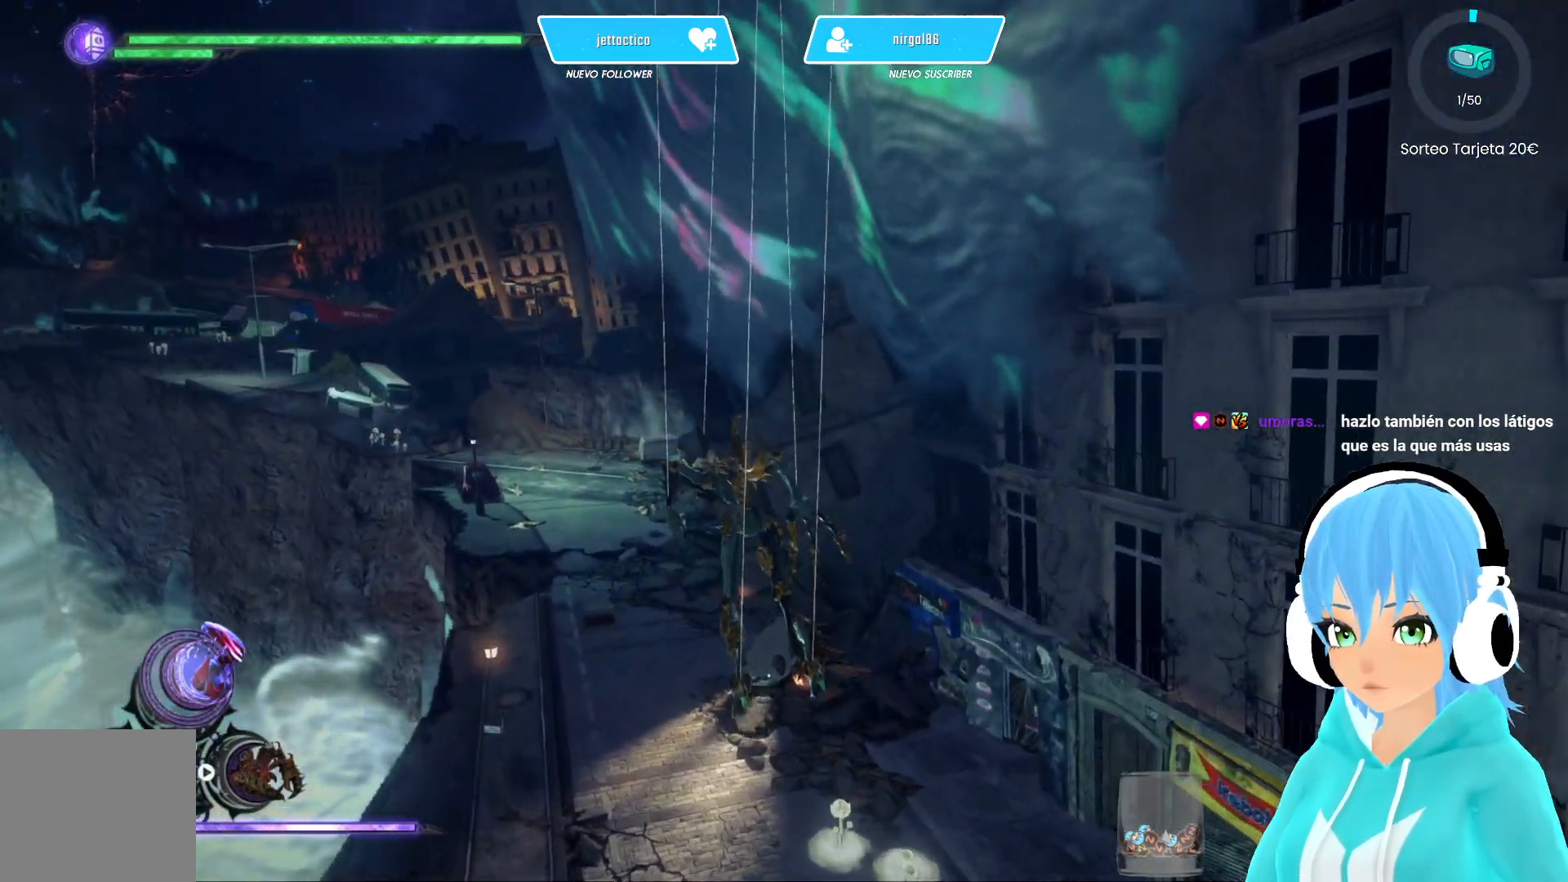
{"buttons": [], "left_stick": "up-left", "right_stick": "center", "events": [[483, "A", "up"]]}
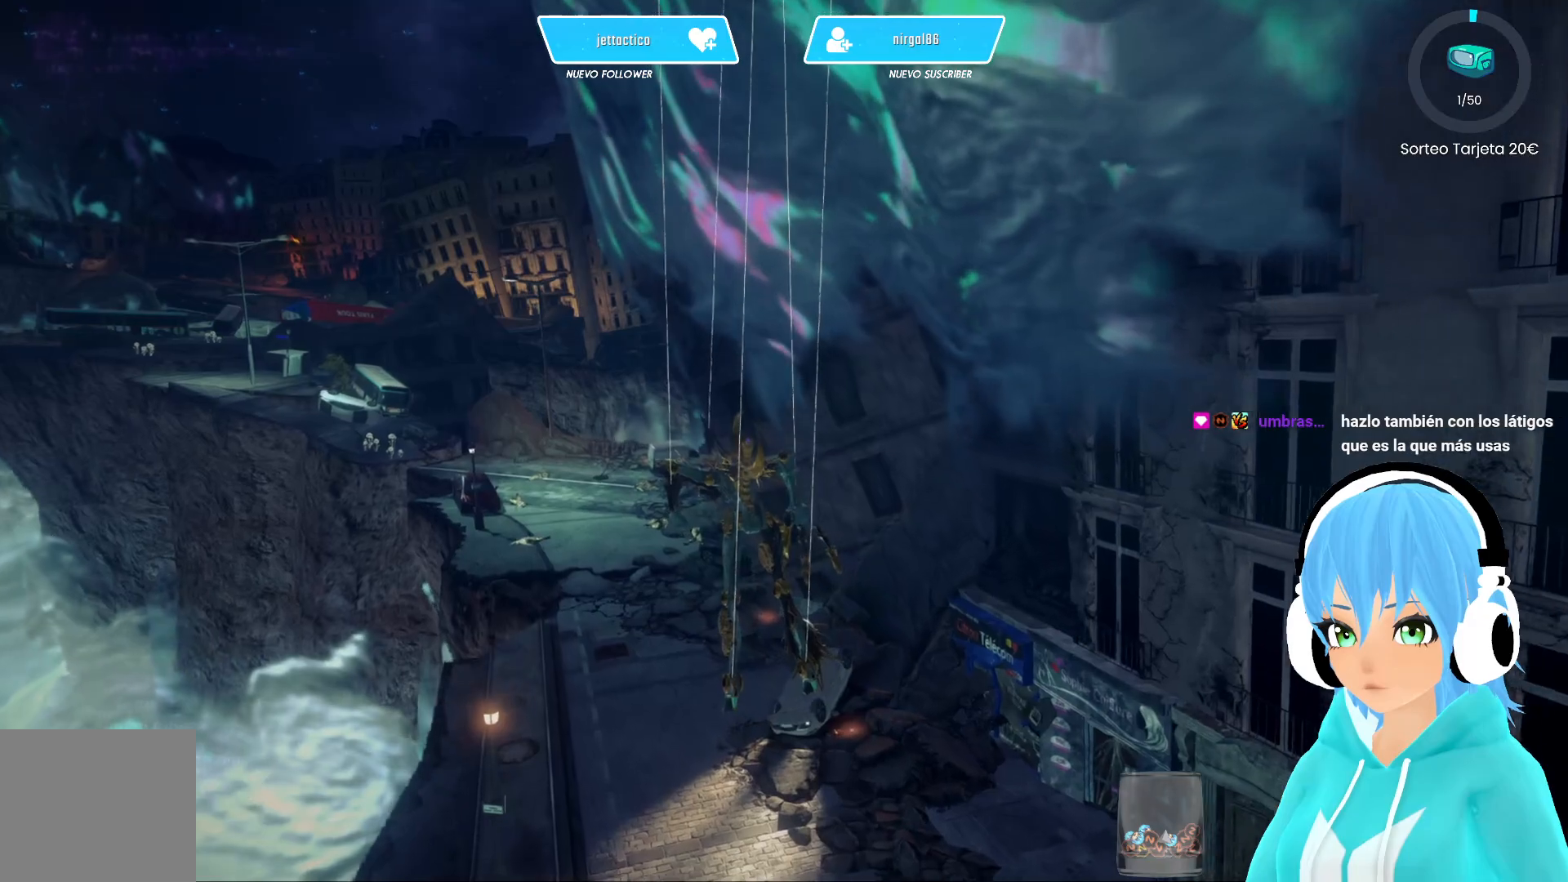
{"buttons": [], "left_stick": "up-right", "right_stick": "center", "events": [[50, "left_stick", "up"], [483, "left_stick", "up-right"]]}
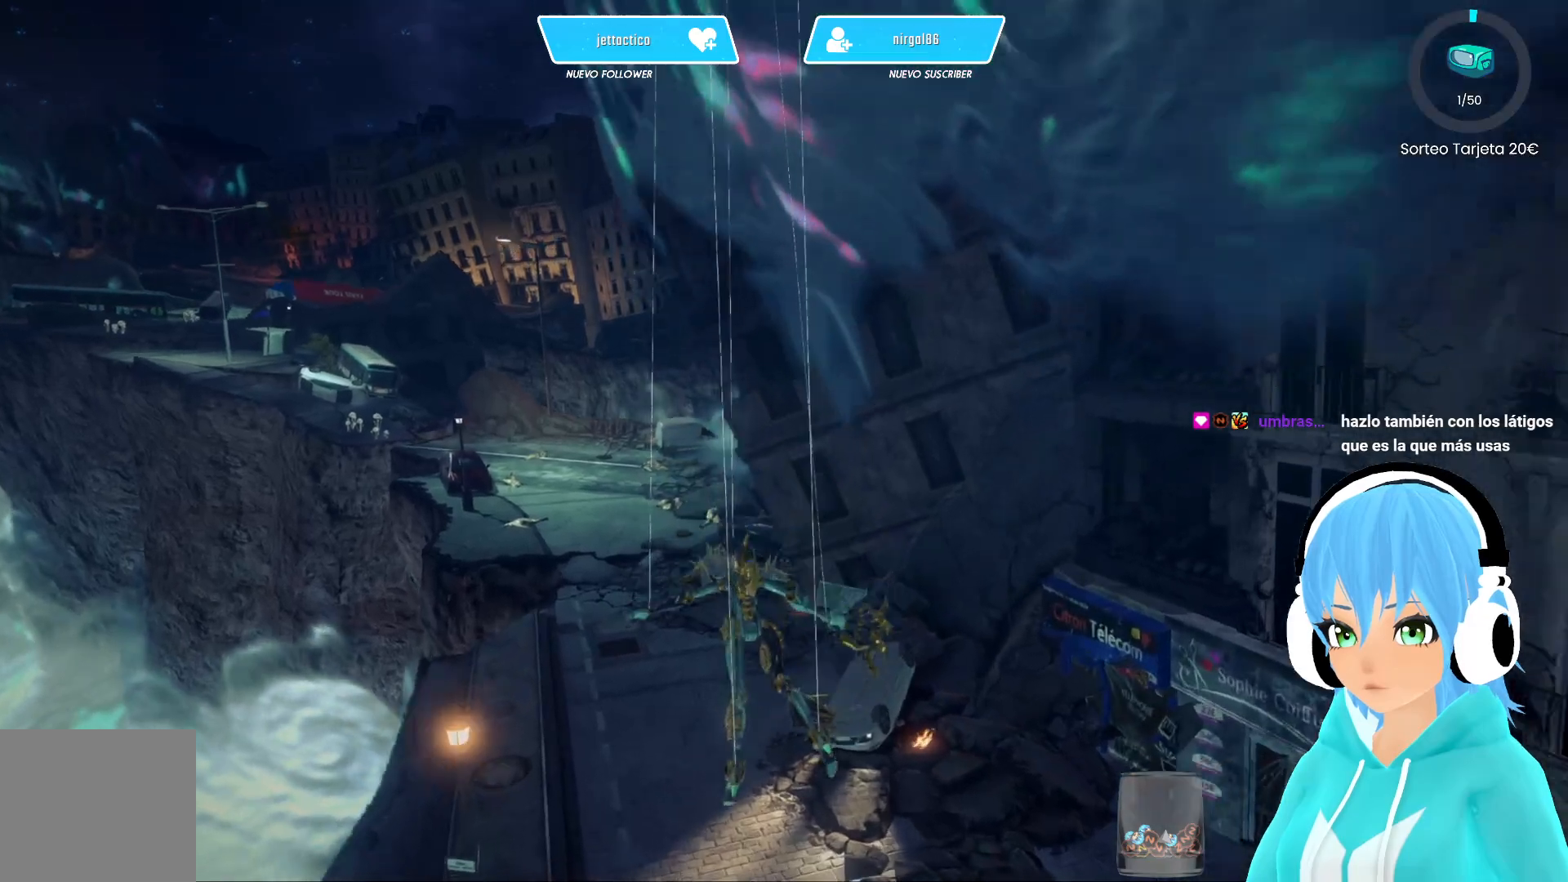
{"buttons": [], "left_stick": "down-right", "right_stick": "center", "events": [[433, "left_stick", "down-right"]]}
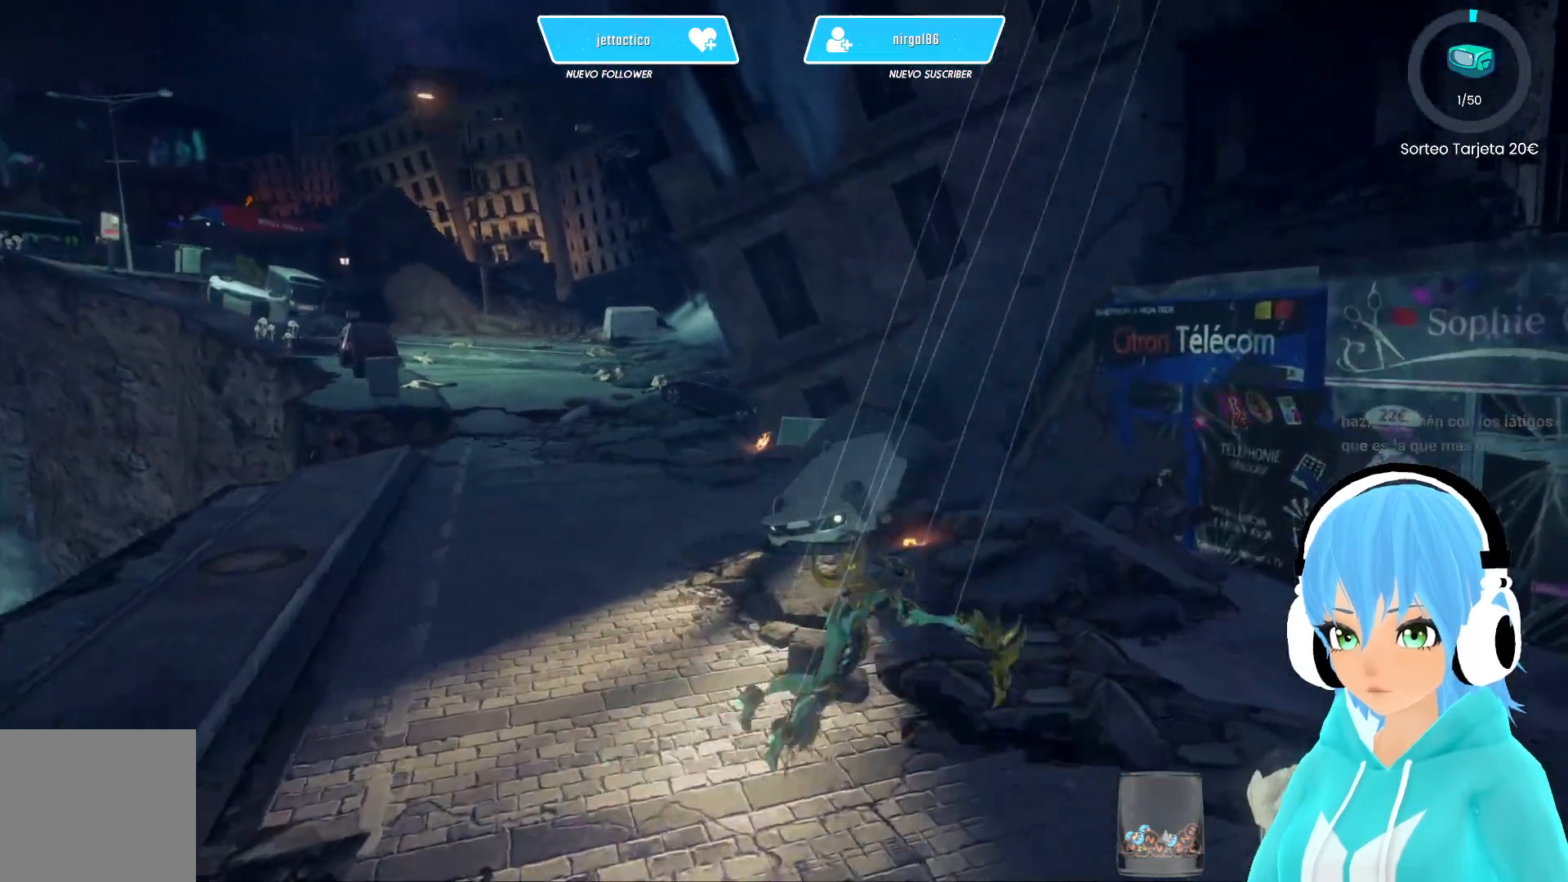
{"buttons": [], "left_stick": "down", "right_stick": "center", "events": [[167, "left_stick", "down"], [217, "right_stick", "up-left"], [417, "right_stick", "center"]]}
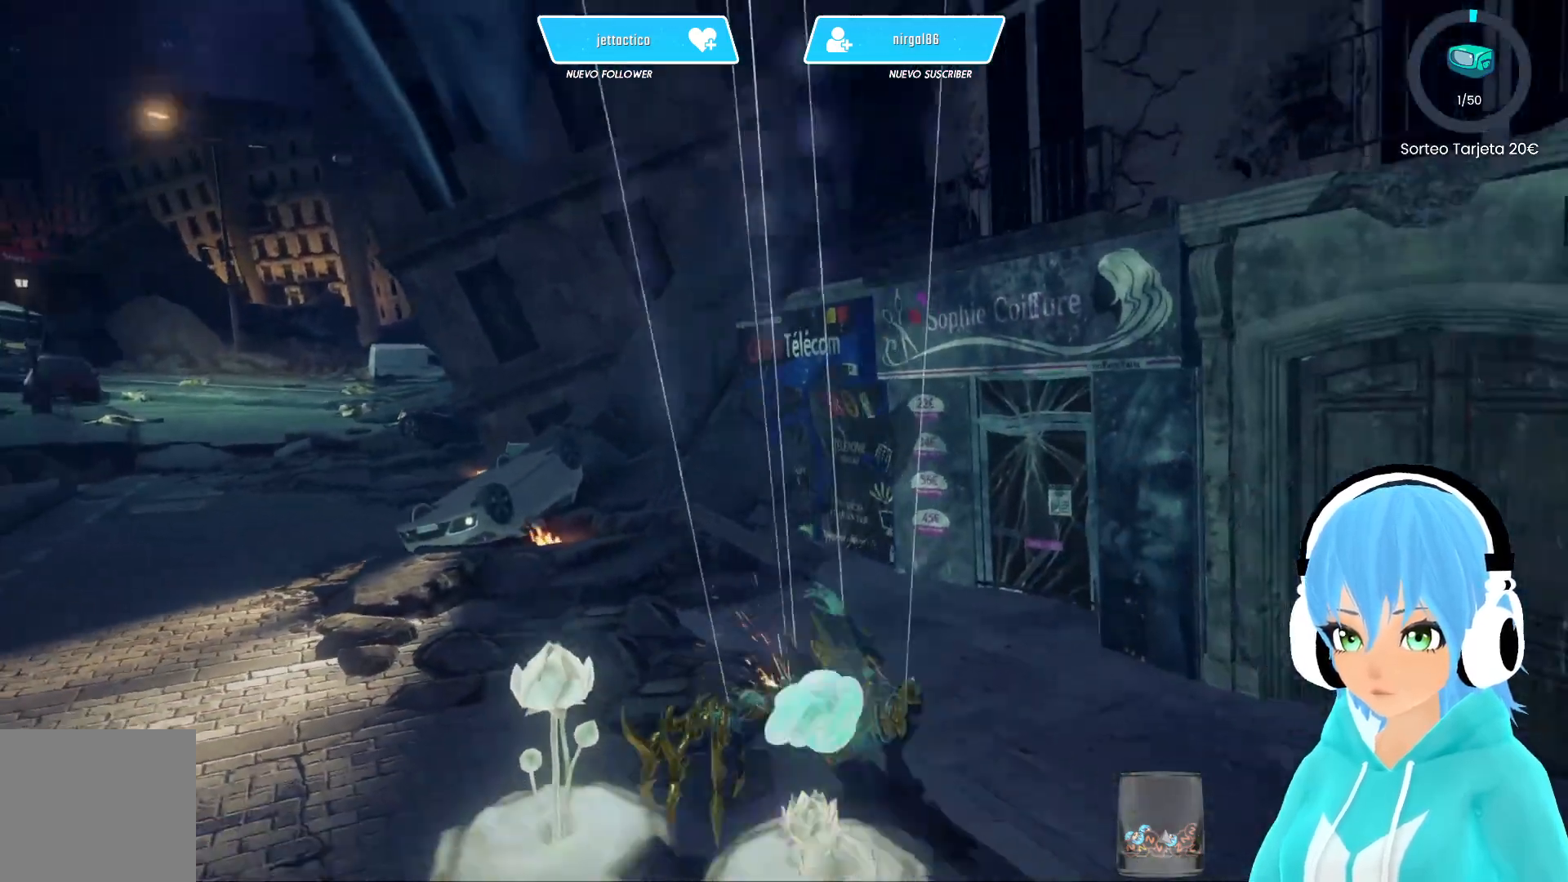
{"buttons": [], "left_stick": "up", "right_stick": "left", "events": [[183, "left_stick", "down-left"], [350, "left_stick", "up-left"], [350, "right_stick", "left"], [483, "left_stick", "up"]]}
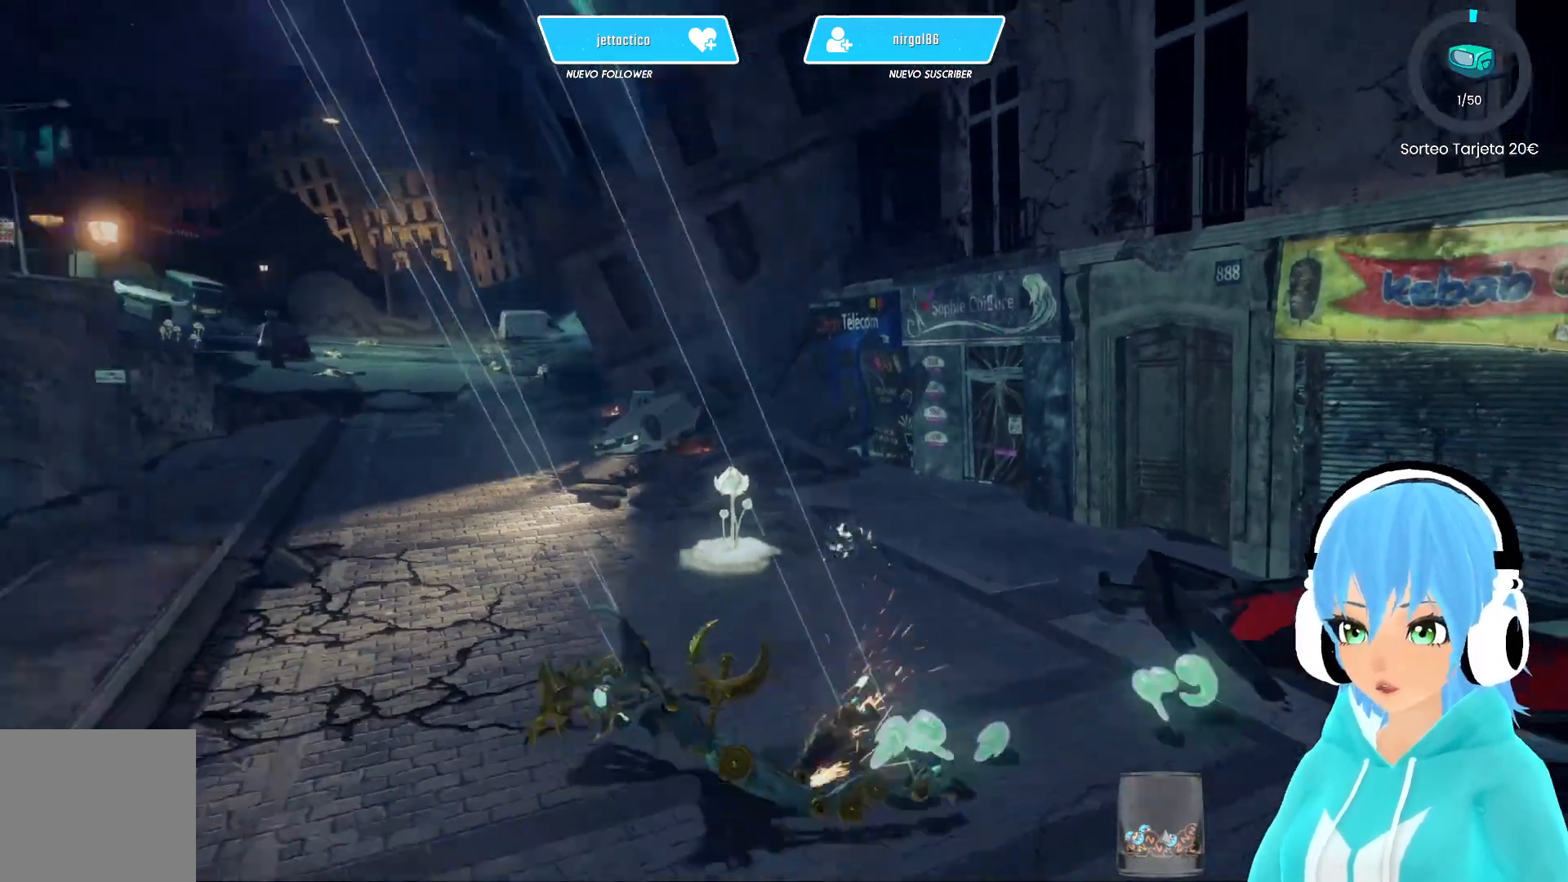
{"buttons": [], "left_stick": "up", "right_stick": "center", "events": [[83, "right_stick", "center"]]}
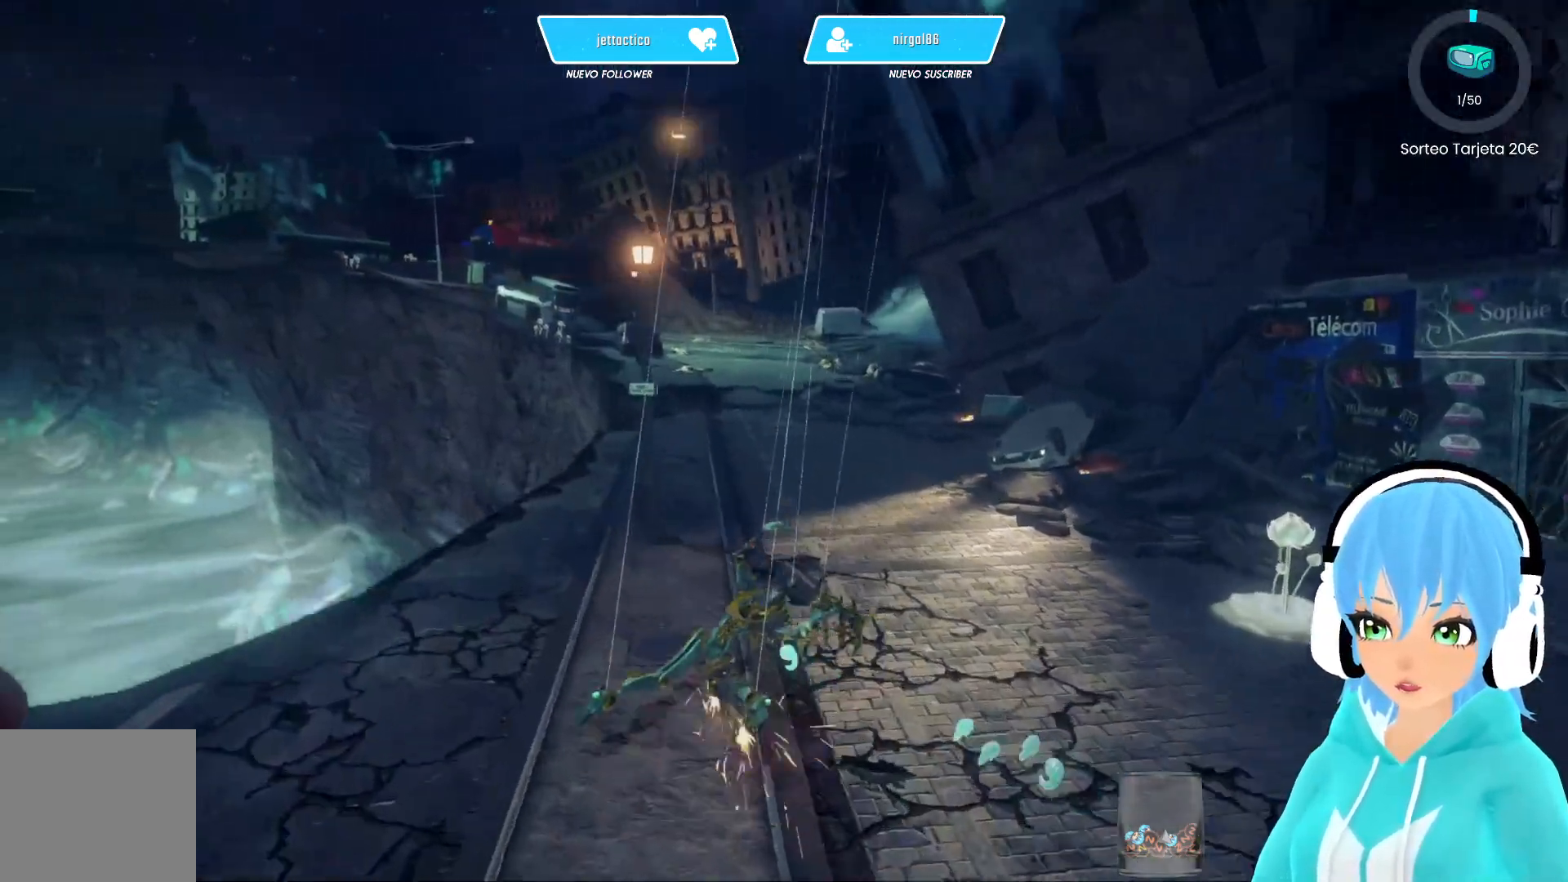
{"buttons": [], "left_stick": "up", "right_stick": "center", "events": []}
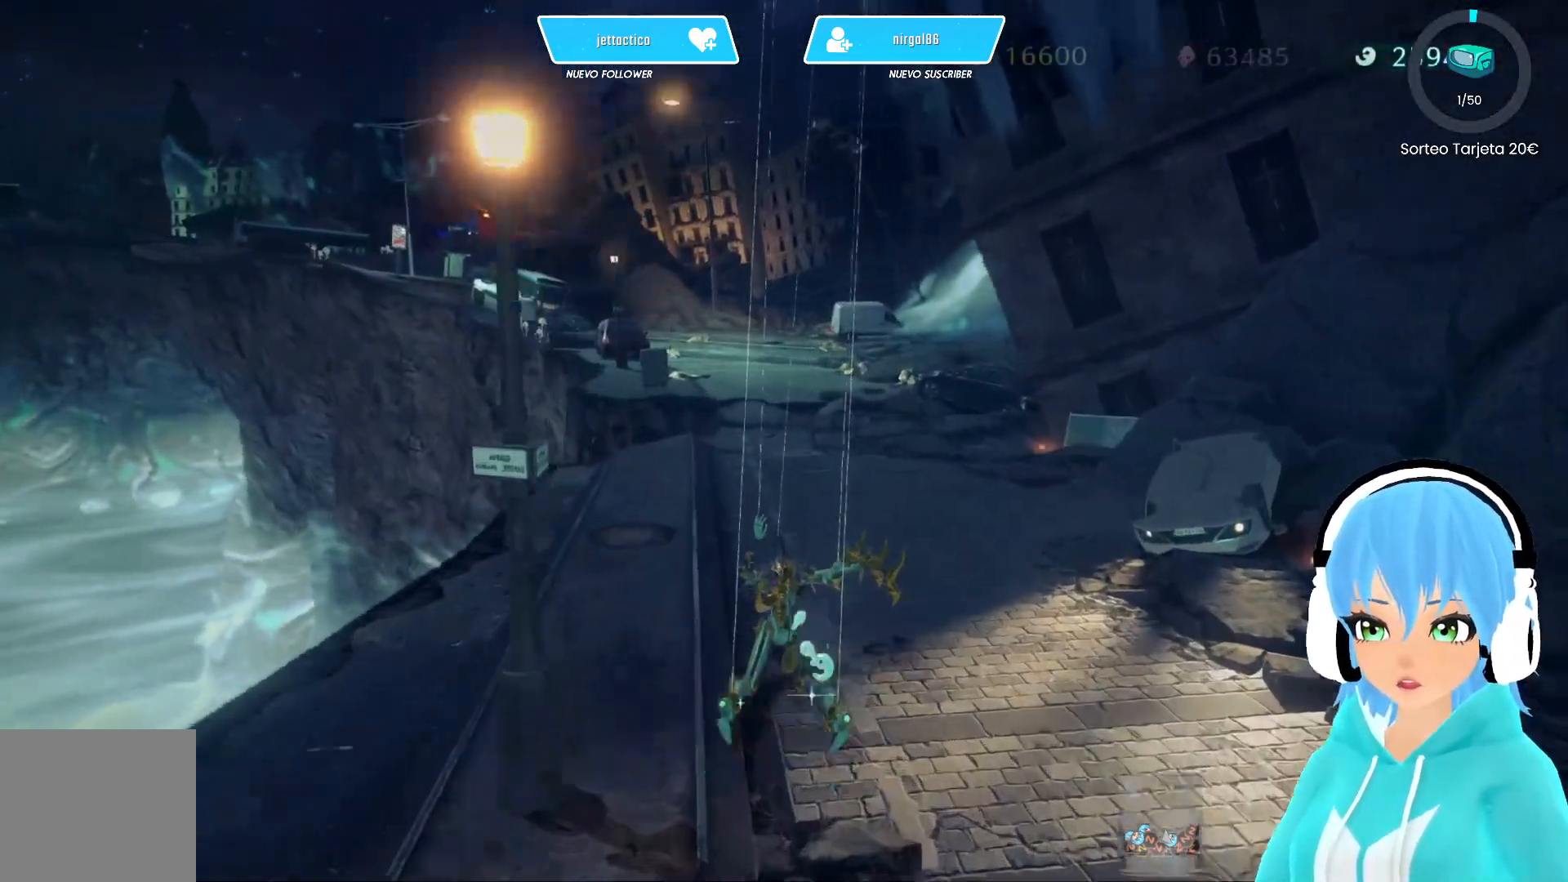
{"buttons": [], "left_stick": "up", "right_stick": "center", "events": []}
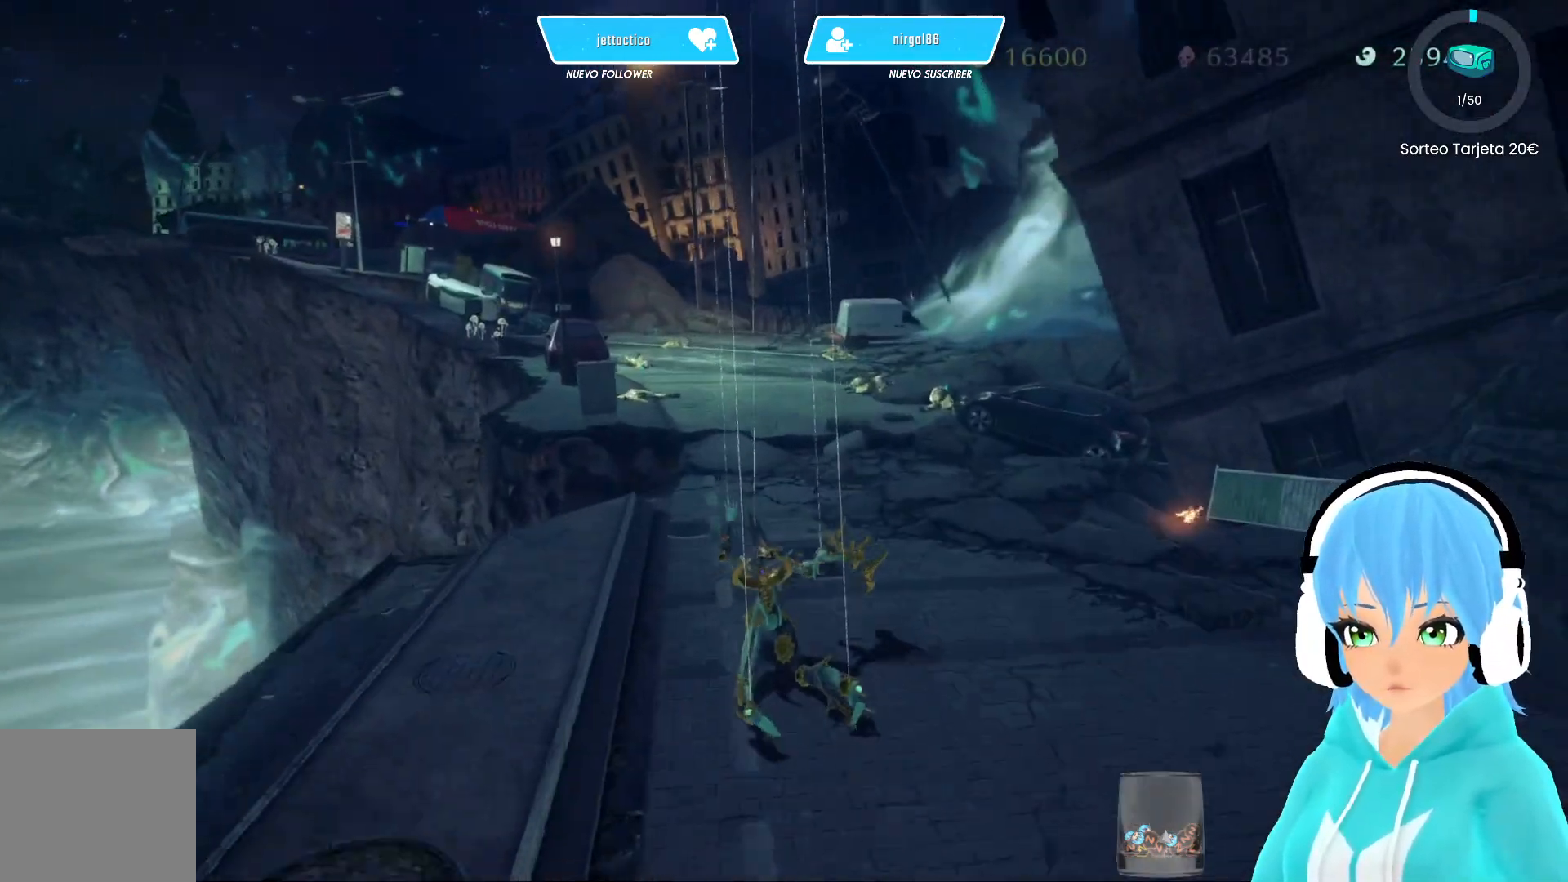
{"buttons": [], "left_stick": "up", "right_stick": "center", "events": []}
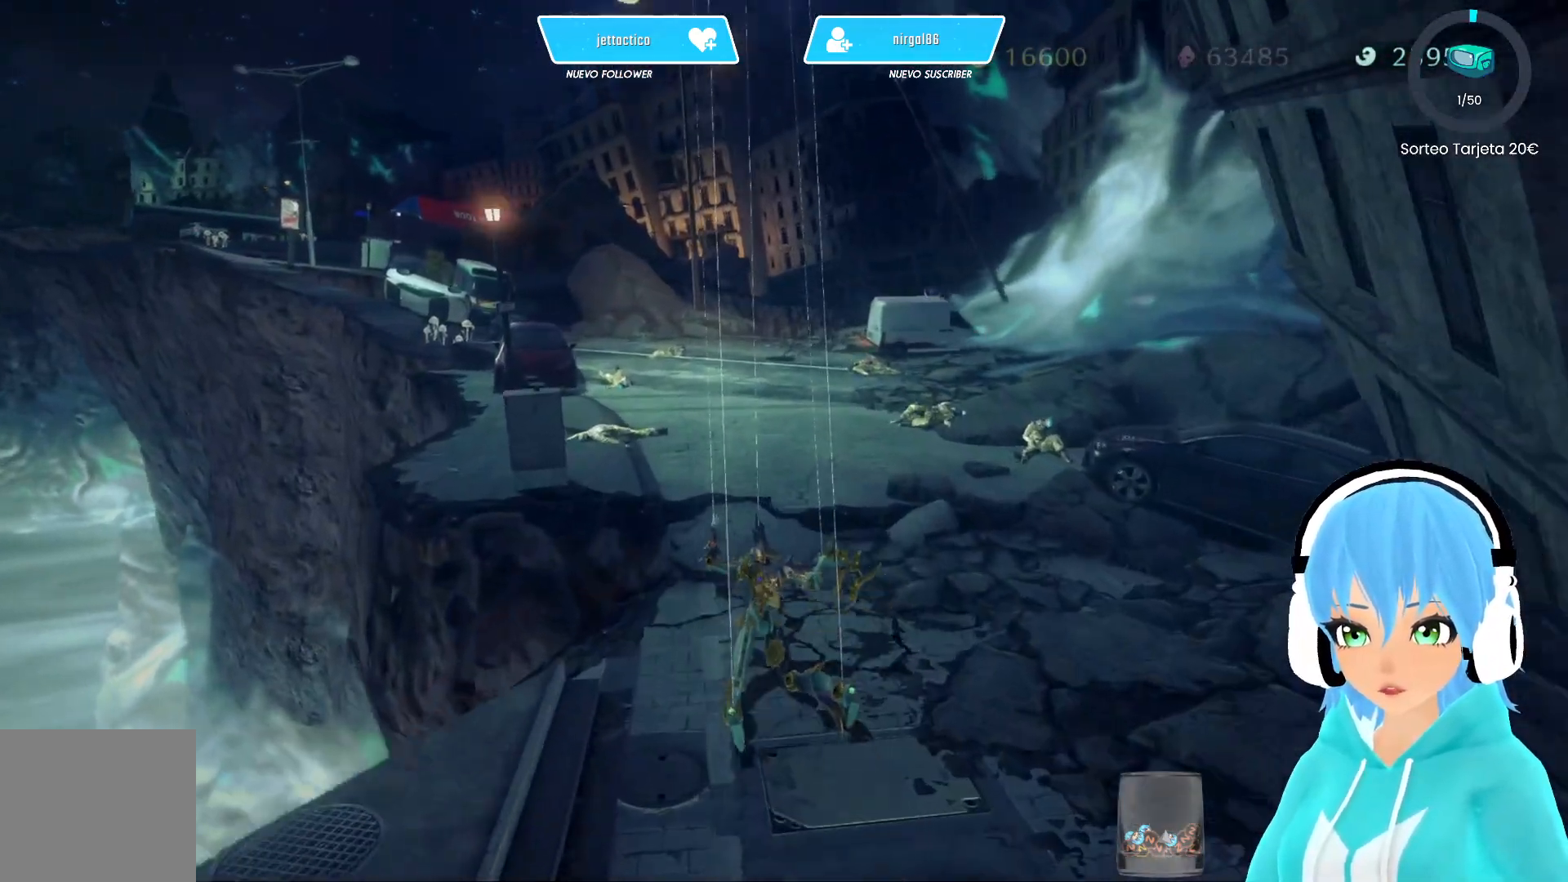
{"buttons": [], "left_stick": "up", "right_stick": "center", "events": []}
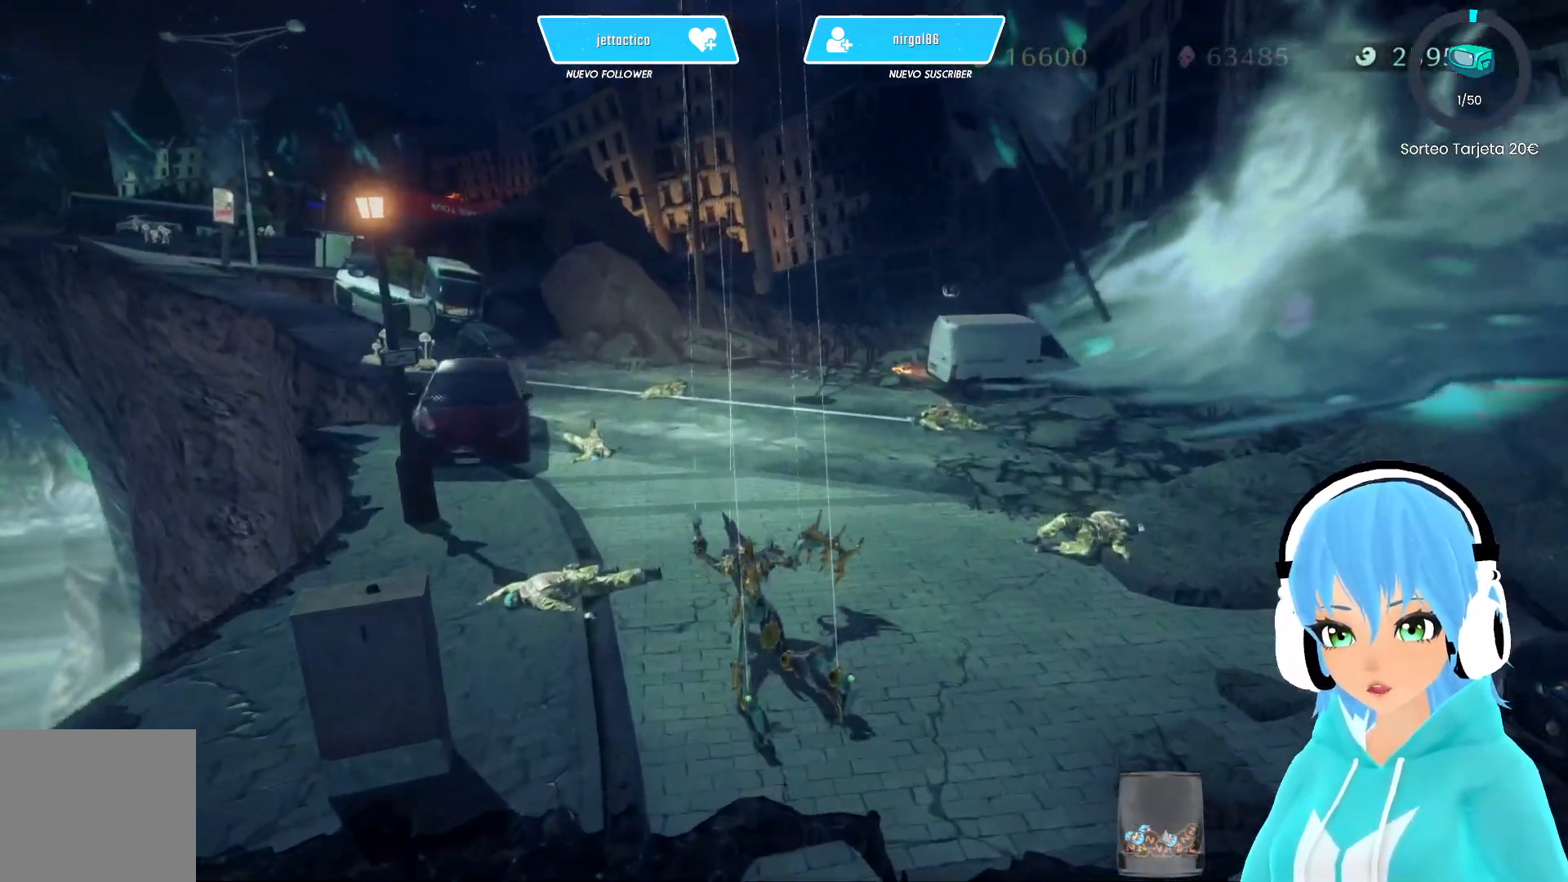
{"buttons": [], "left_stick": "up", "right_stick": "center", "events": [[200, "right_stick", "left"], [350, "right_stick", "center"]]}
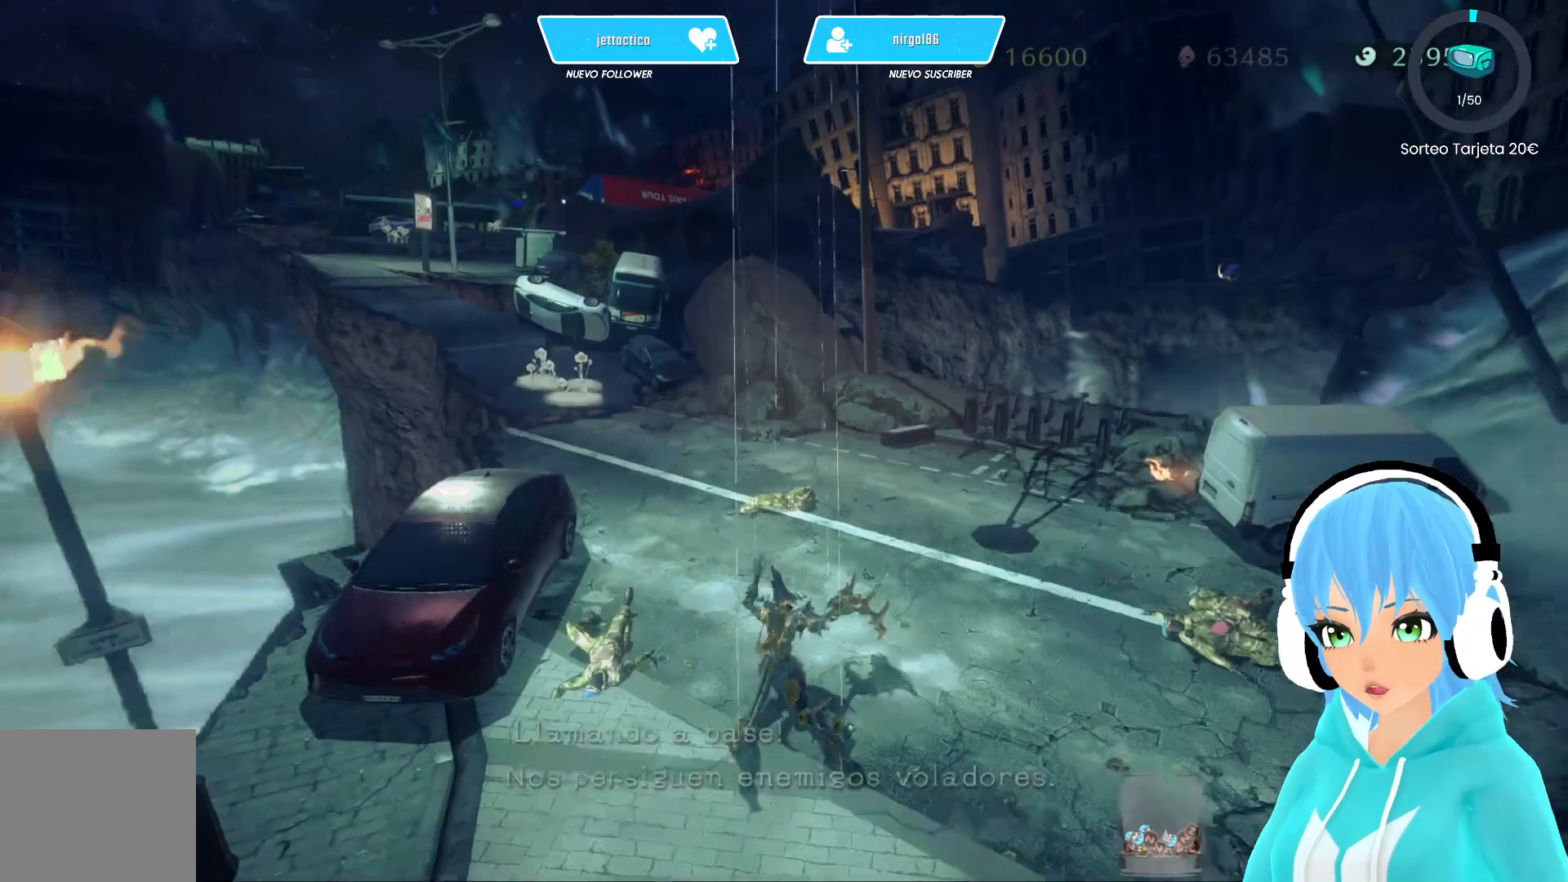
{"buttons": [], "left_stick": "center", "right_stick": "left", "events": [[333, "left_stick", "center"], [367, "right_stick", "left"]]}
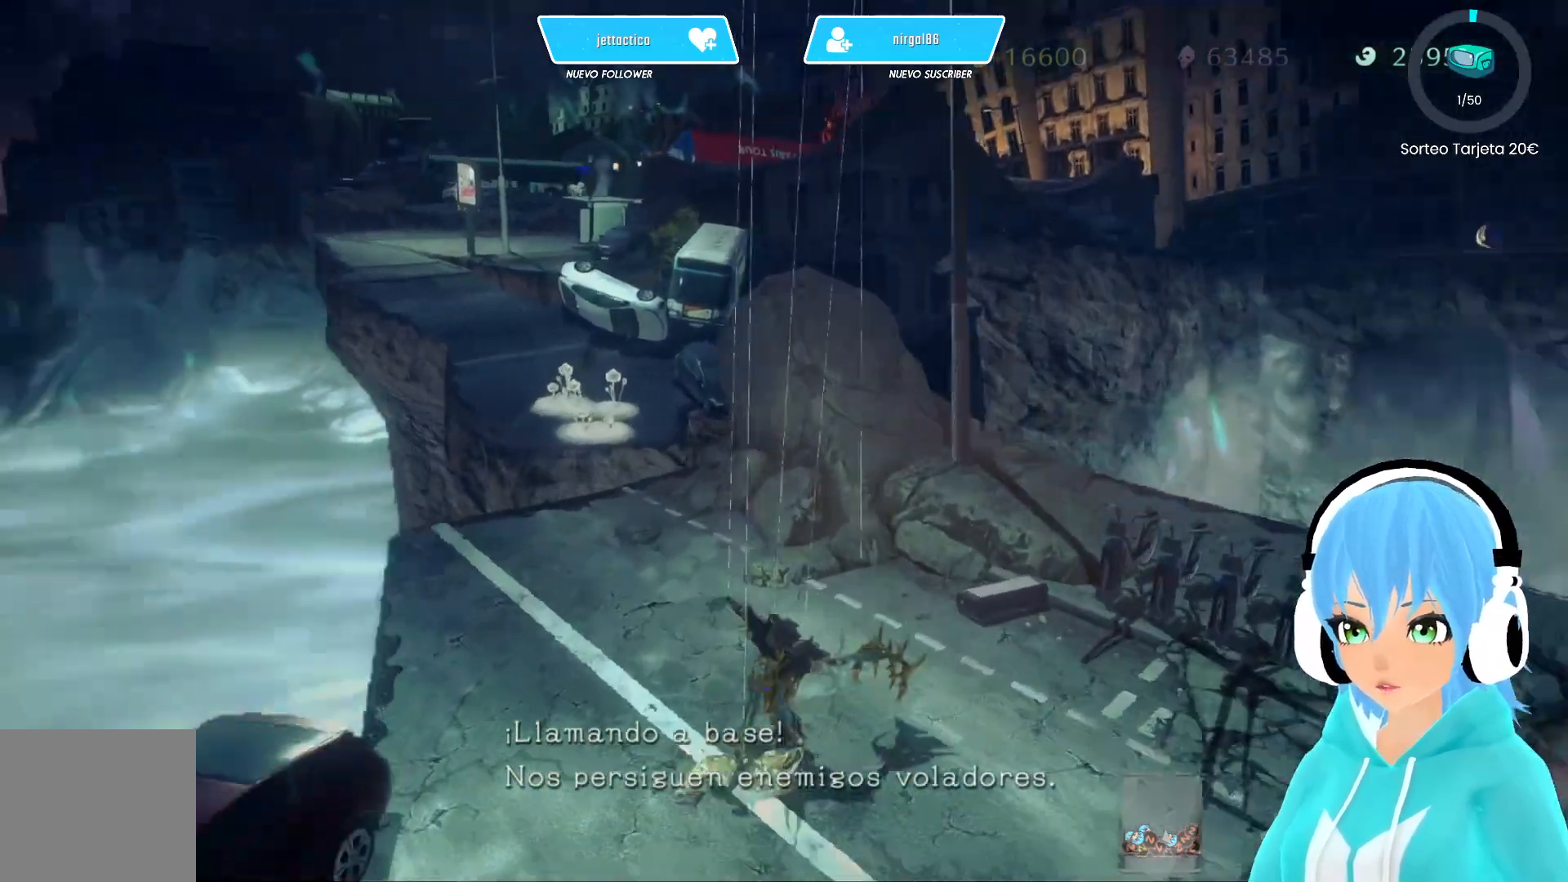
{"buttons": [], "left_stick": "center", "right_stick": "center", "events": [[67, "right_stick", "center"]]}
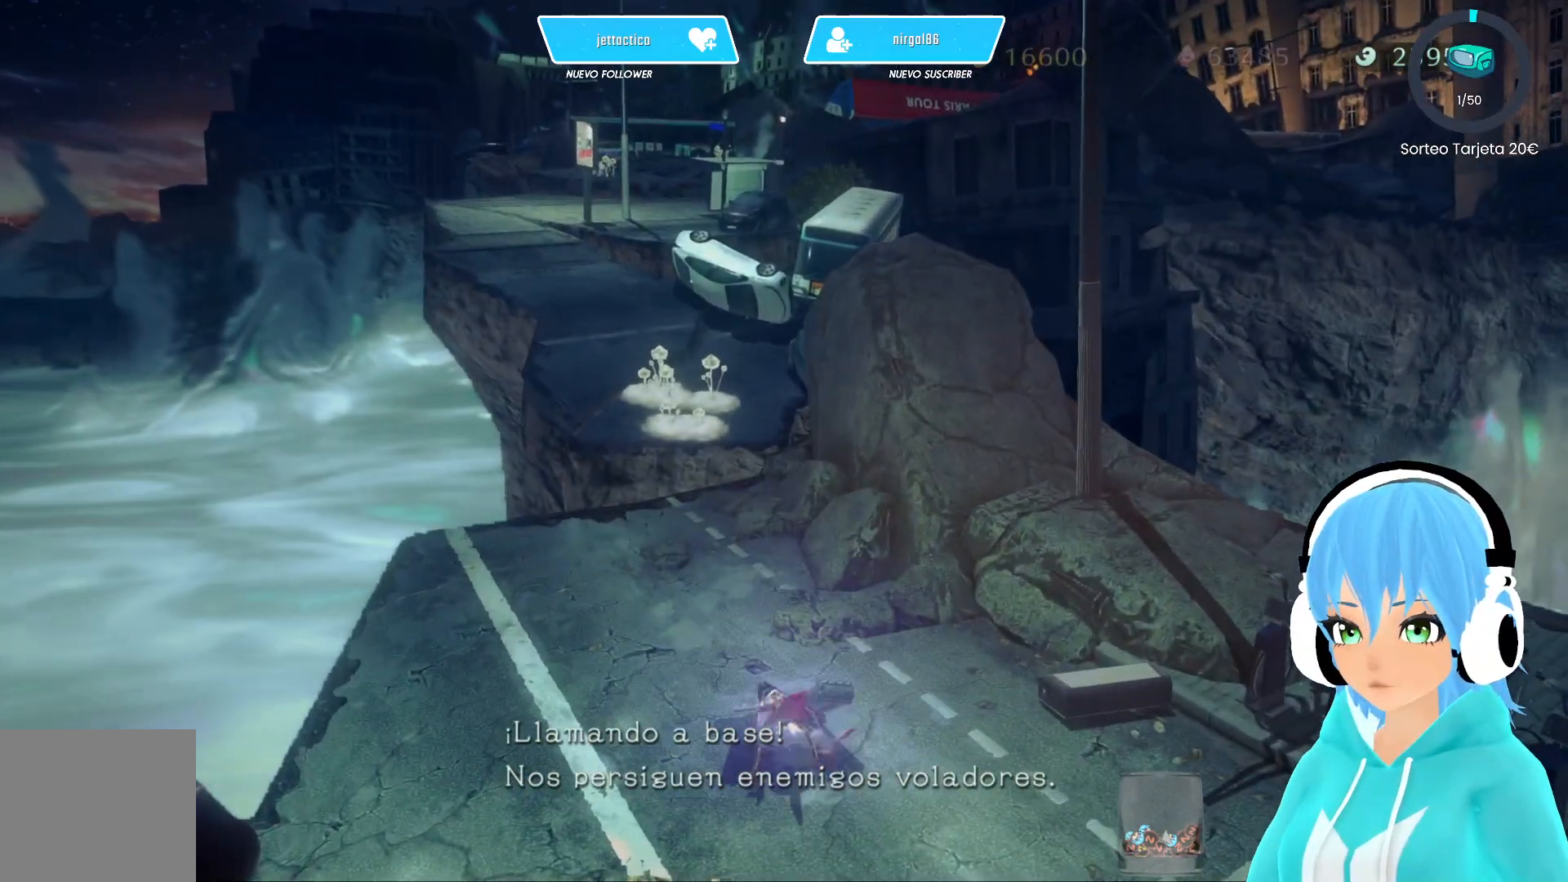
{"buttons": [], "left_stick": "center", "right_stick": "center", "events": [[267, "right_stick", "up-left"], [317, "right_stick", "center"]]}
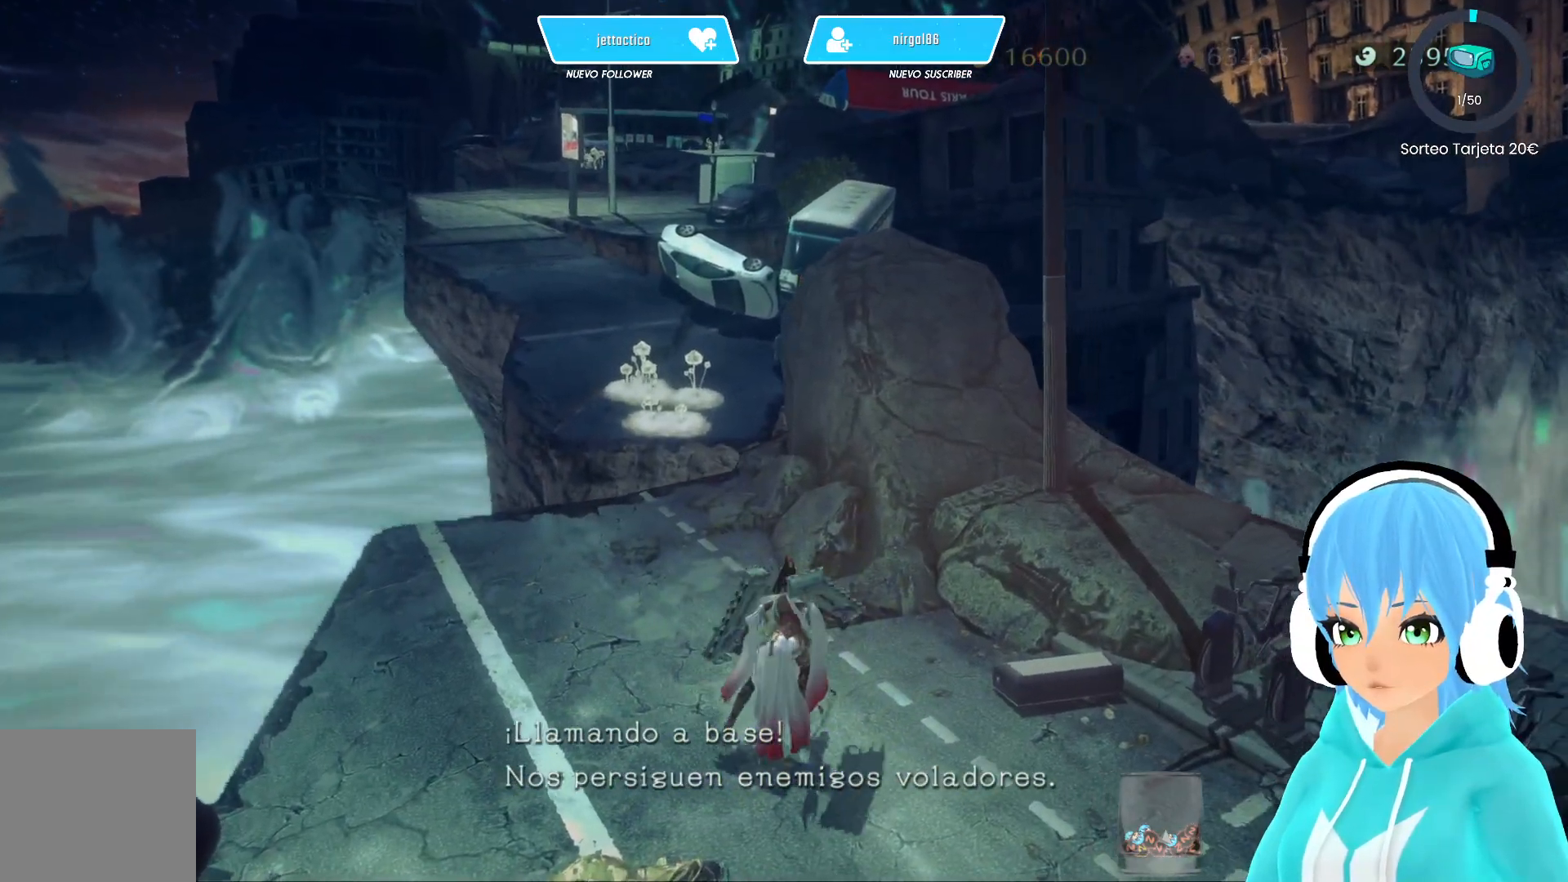
{"buttons": [], "left_stick": "center", "right_stick": "center", "events": [[200, "SELECT", "down"], [267, "SELECT", "up"]]}
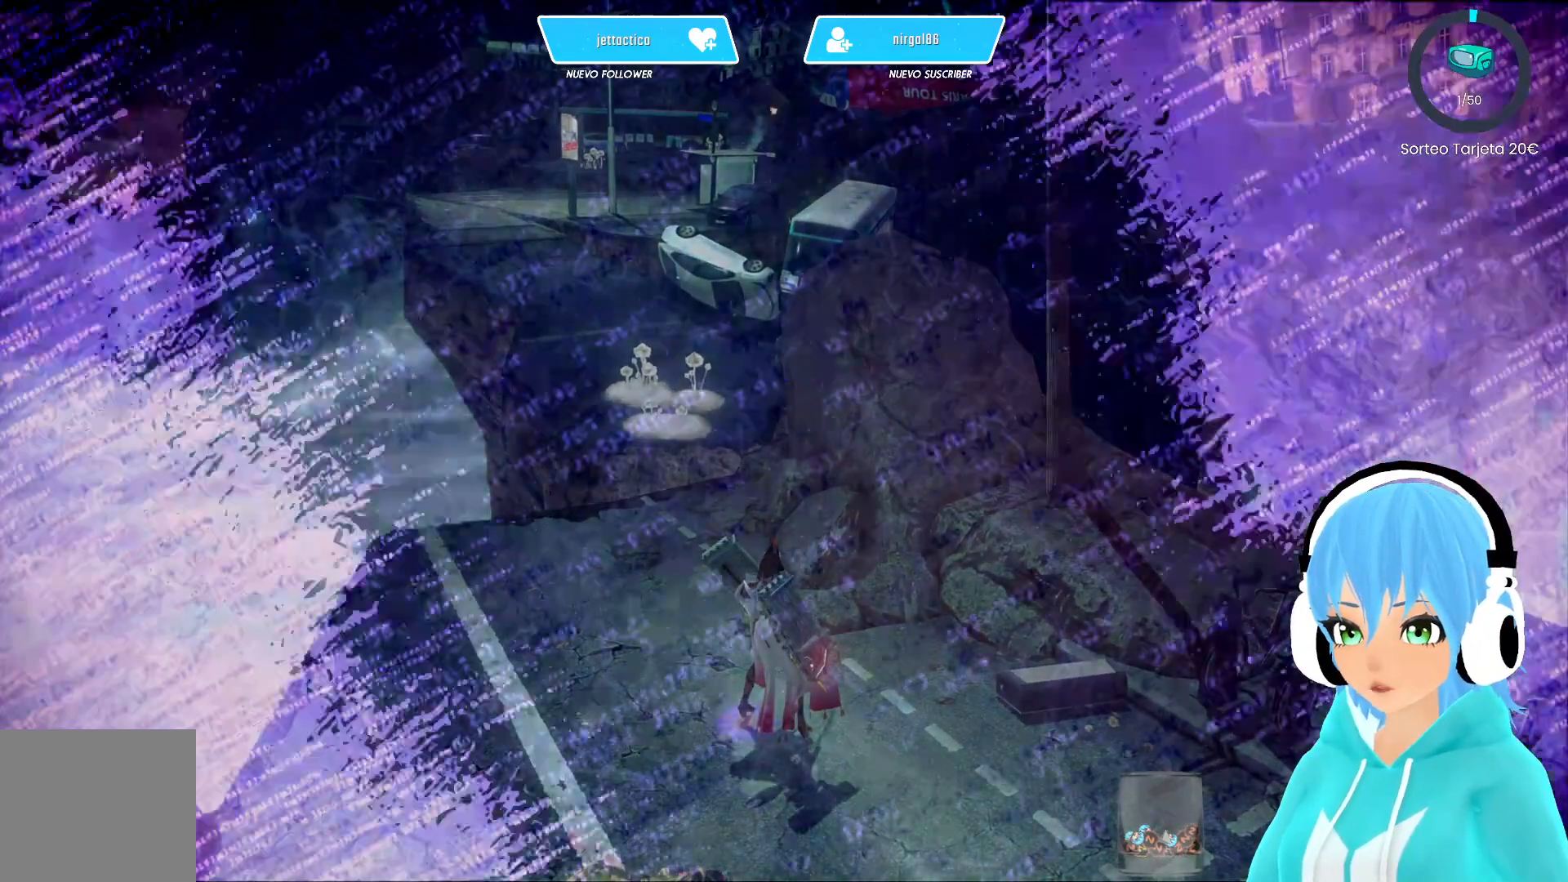
{"buttons": [], "left_stick": "center", "right_stick": "center", "events": []}
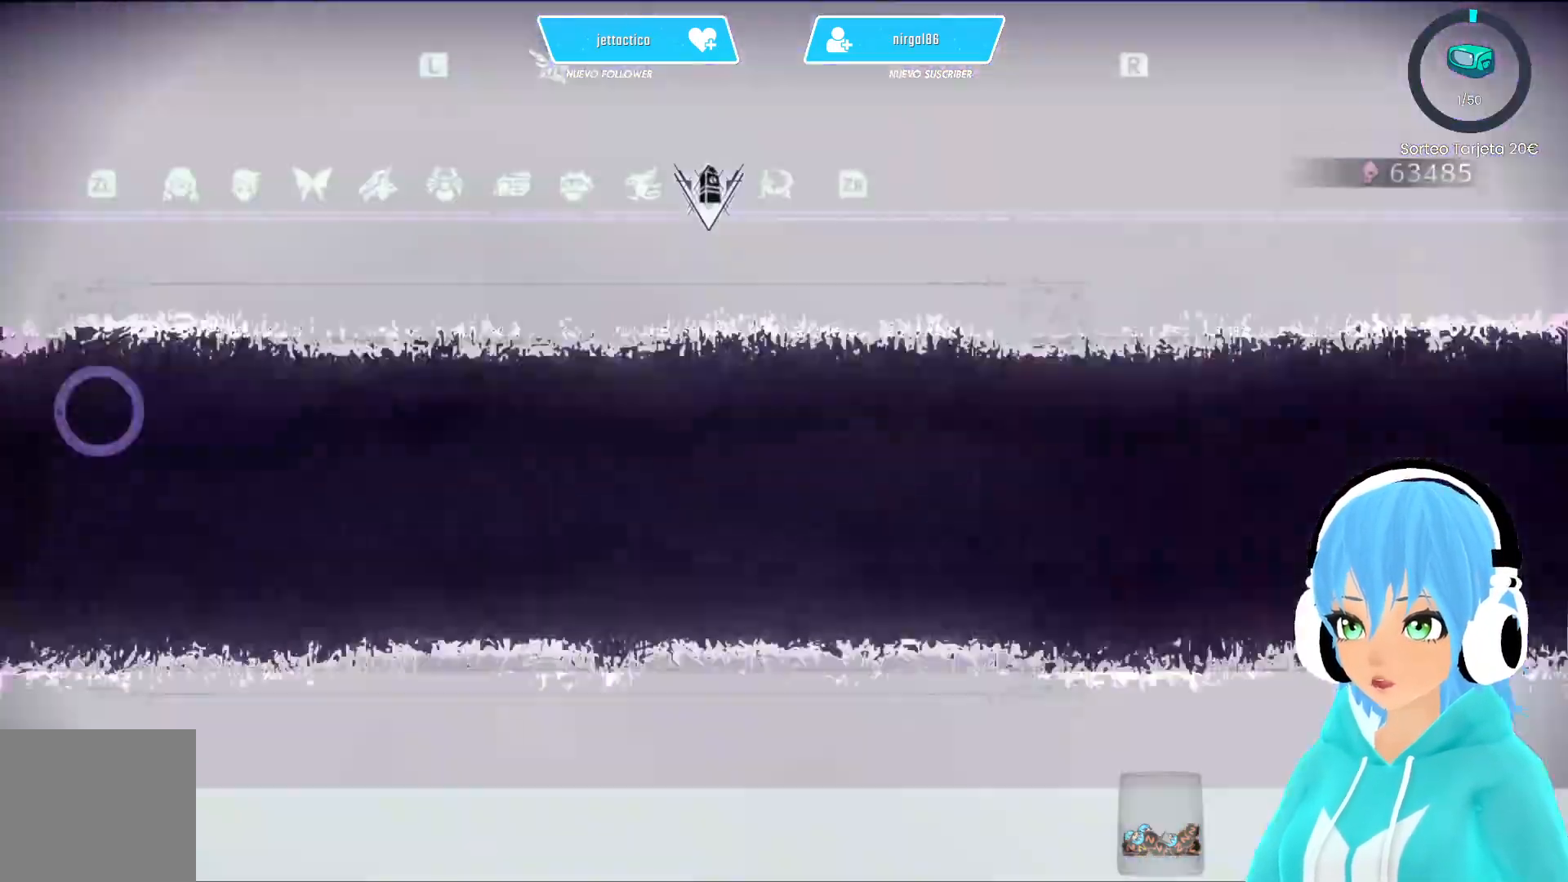
{"buttons": [], "left_stick": "center", "right_stick": "center", "events": []}
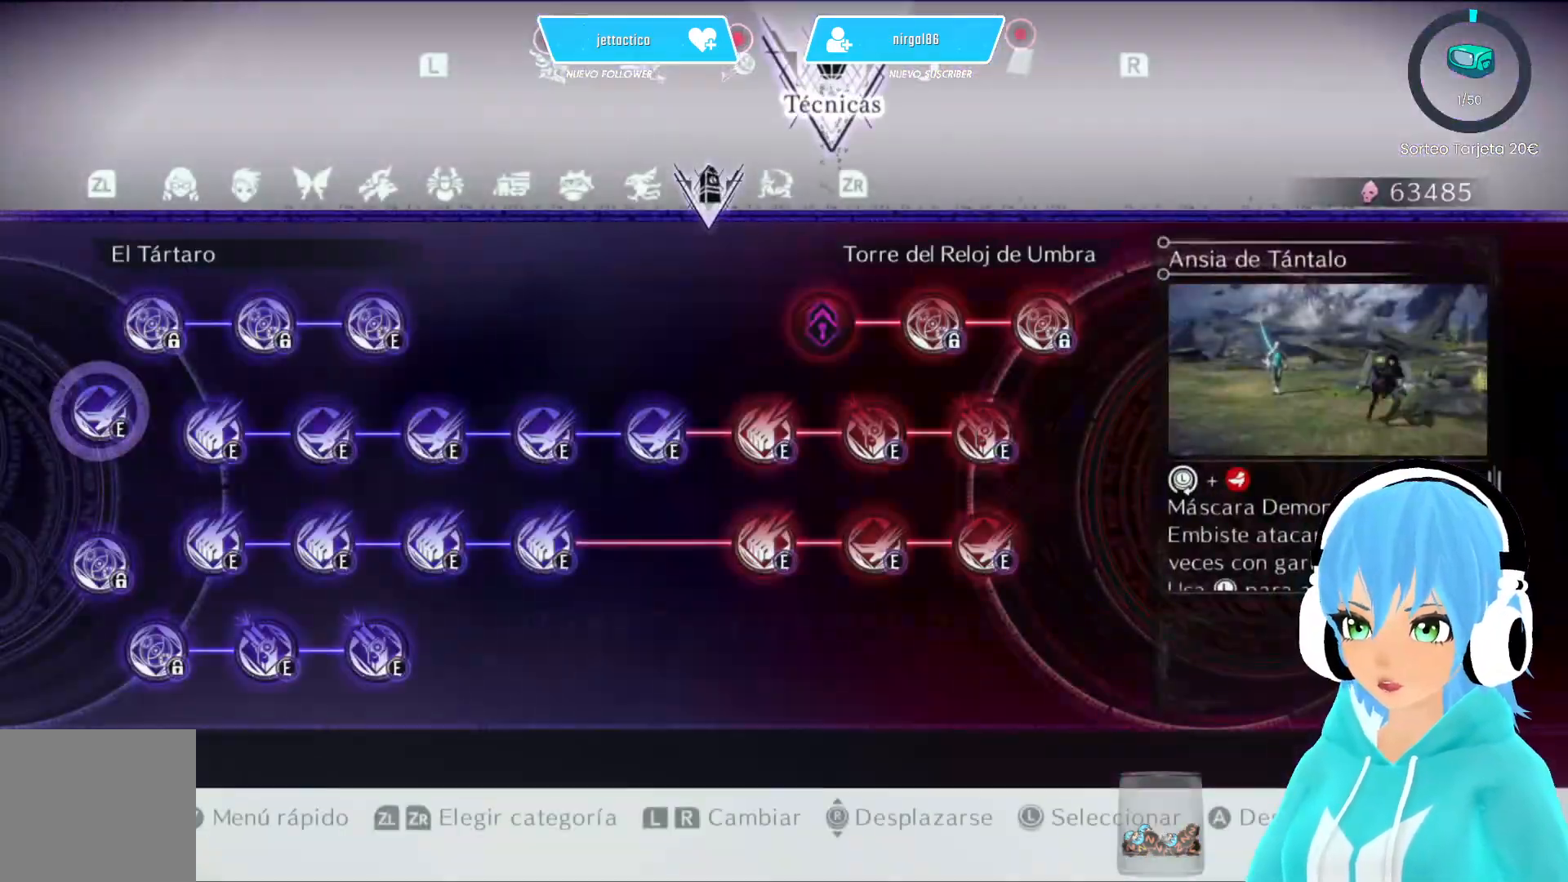
{"buttons": [], "left_stick": "center", "right_stick": "center", "events": []}
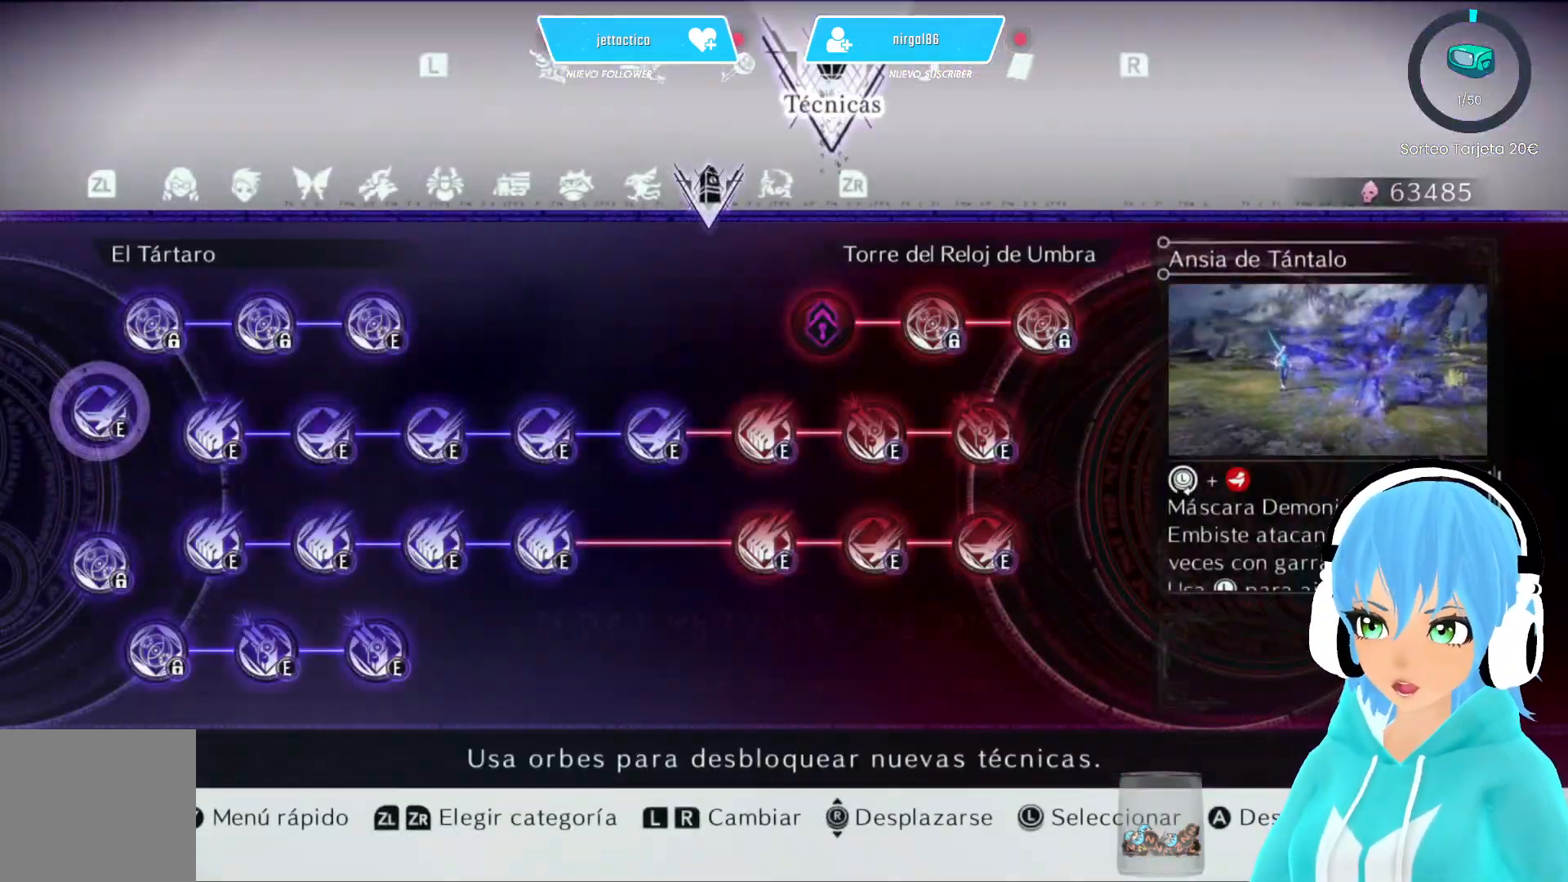
{"buttons": [], "left_stick": "center", "right_stick": "center", "events": []}
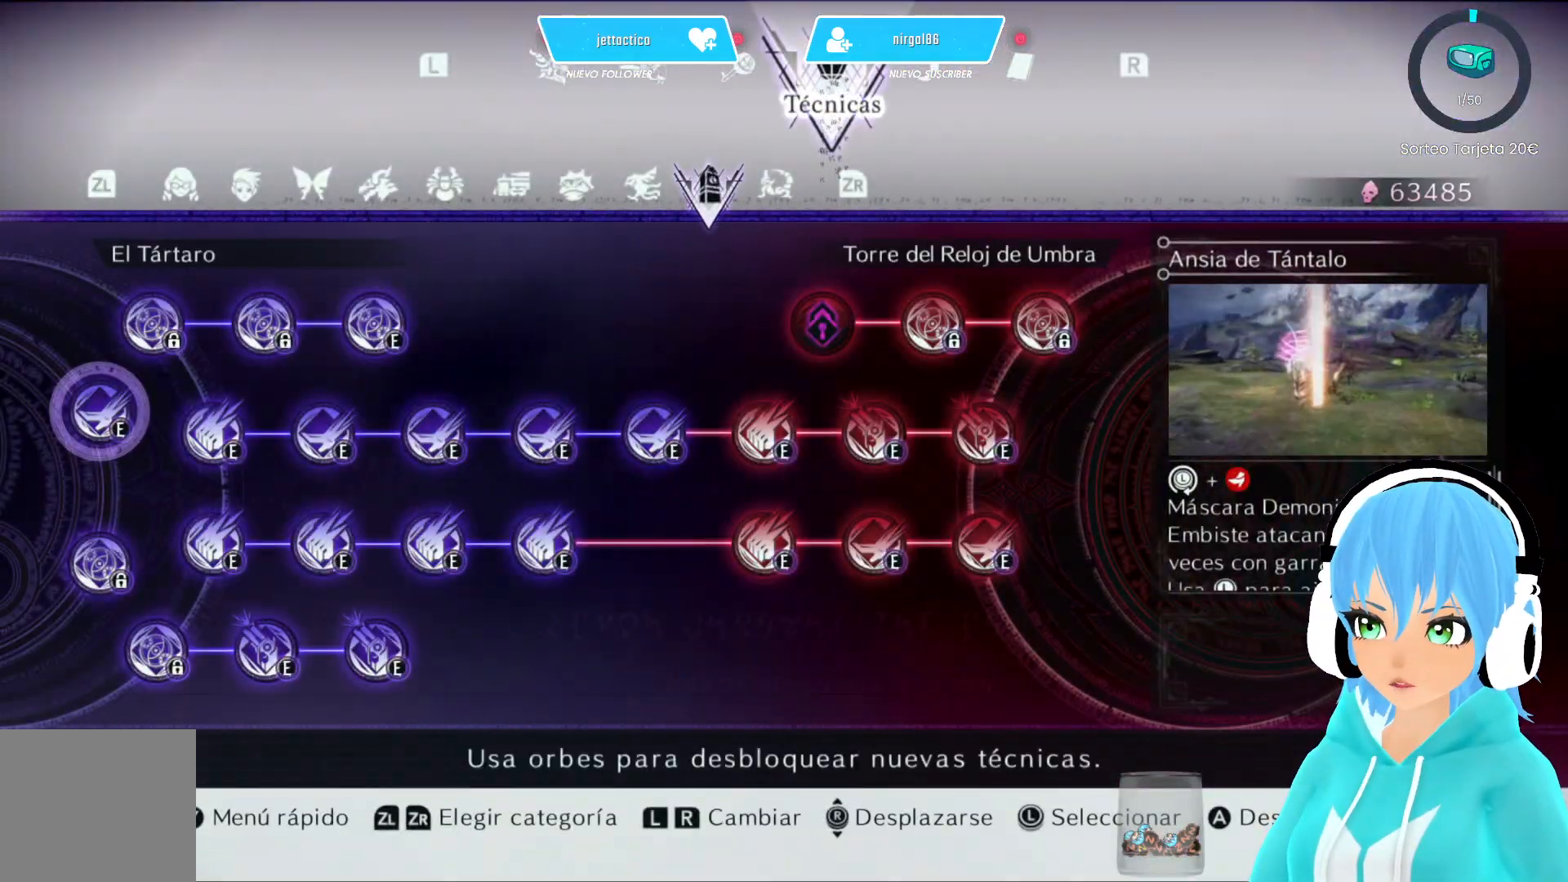
{"buttons": [], "left_stick": "center", "right_stick": "center", "events": [[50, "L1", "down"], [200, "L1", "up"]]}
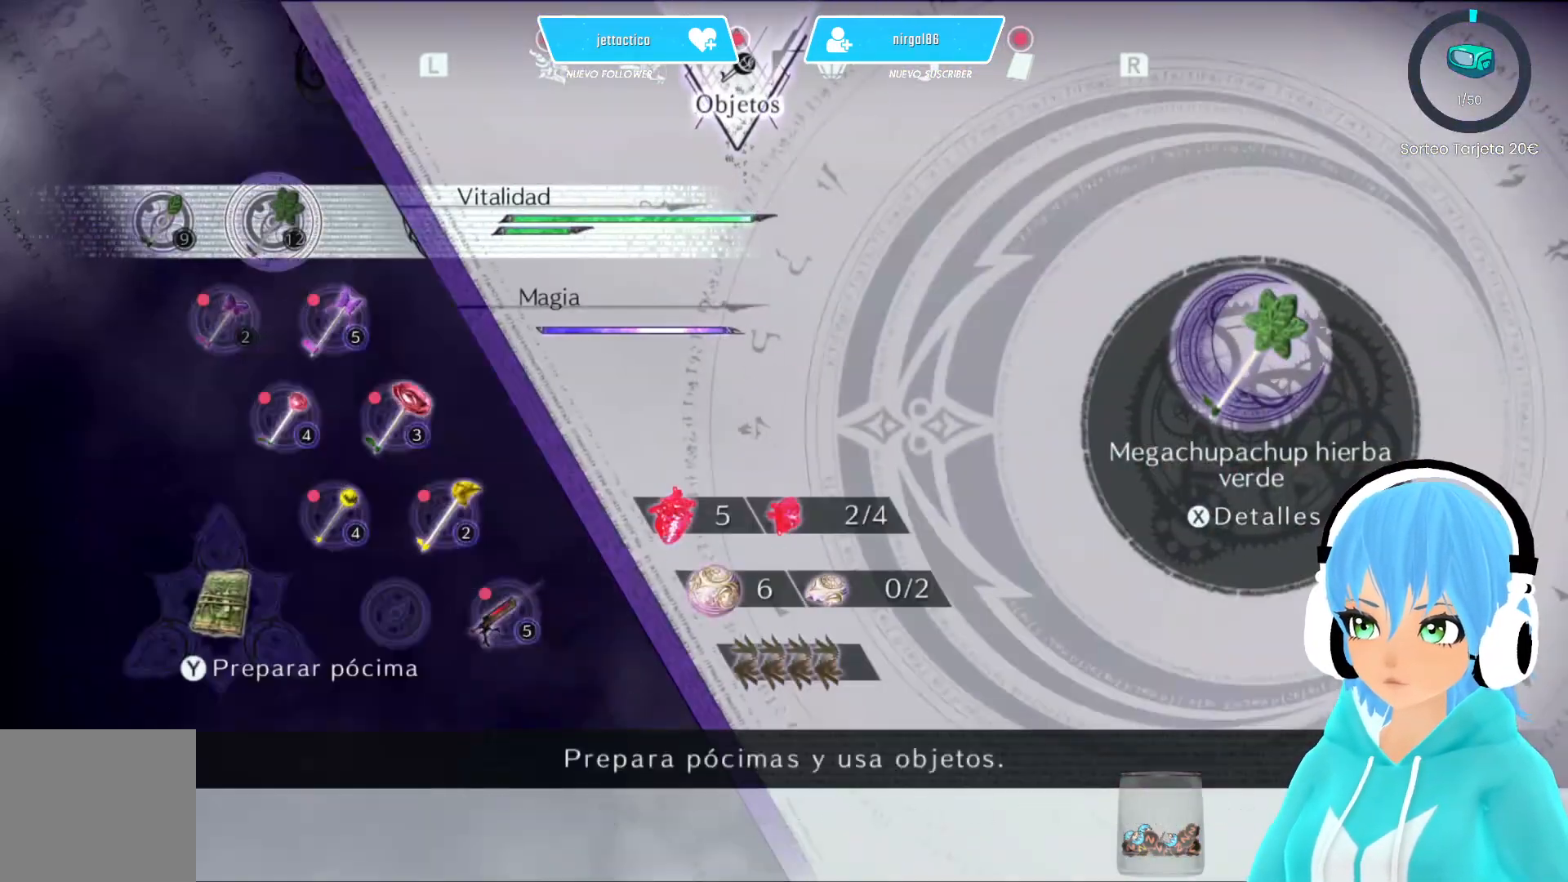
{"buttons": [], "left_stick": "center", "right_stick": "center", "events": [[317, "R1", "down"], [433, "R1", "up"]]}
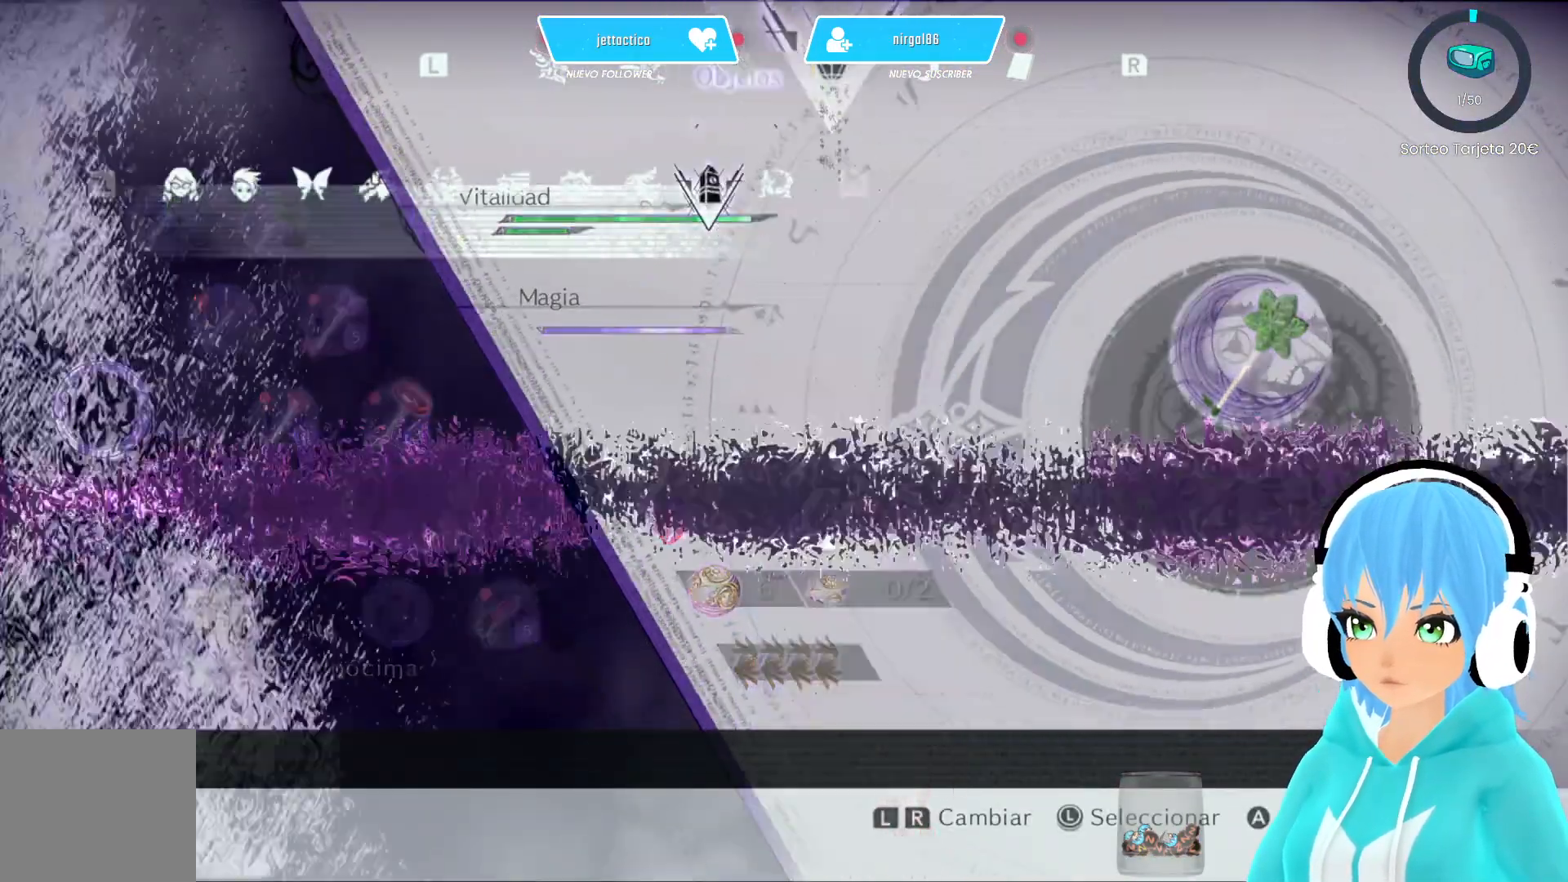
{"buttons": [], "left_stick": "center", "right_stick": "center", "events": []}
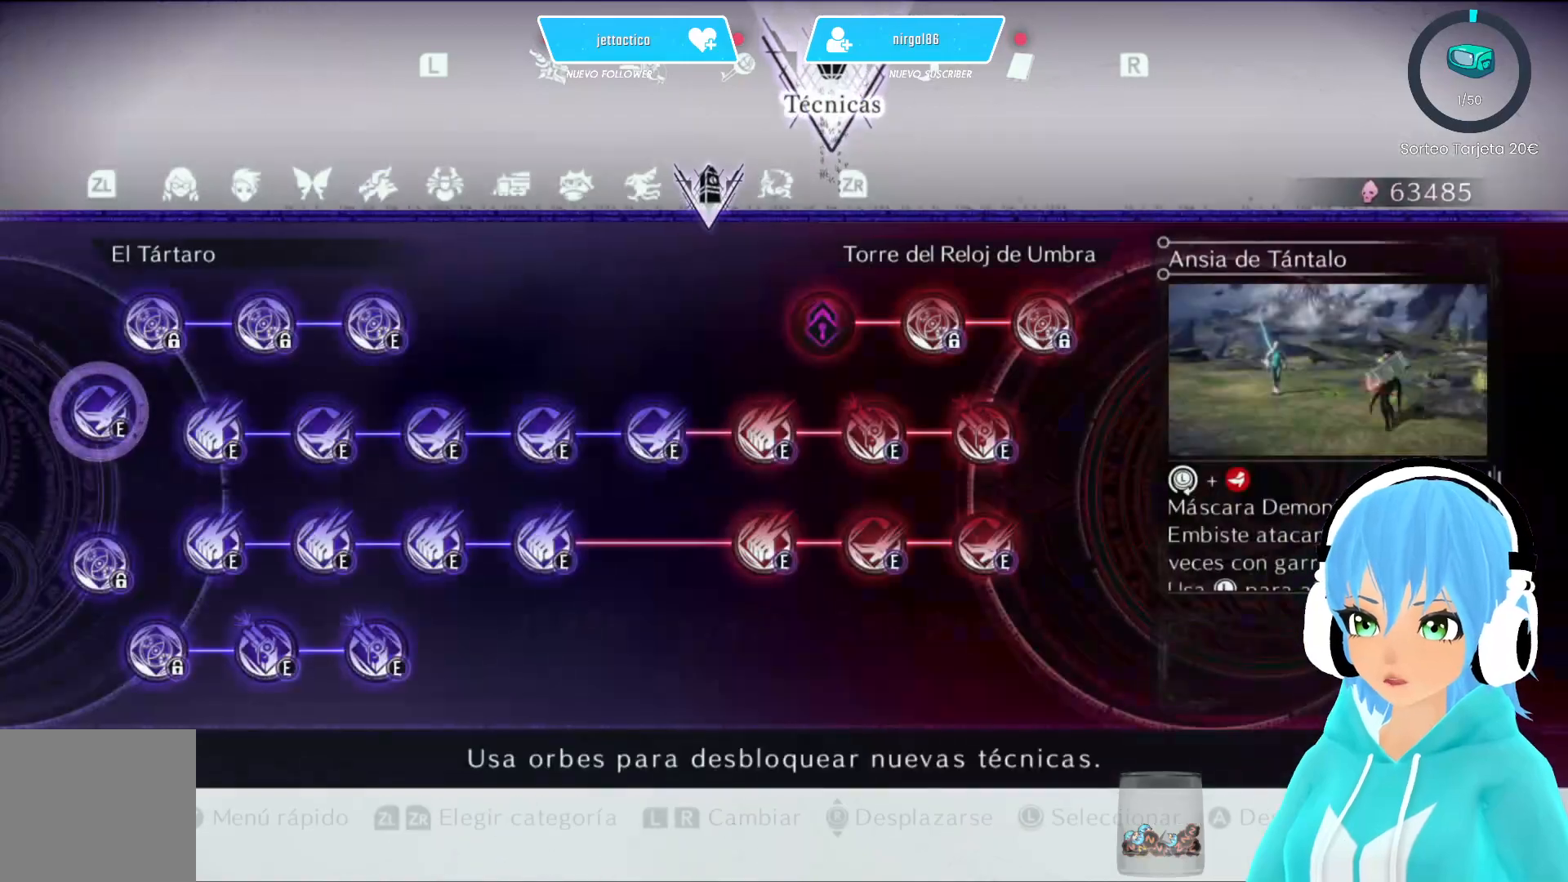
{"buttons": [], "left_stick": "center", "right_stick": "center", "events": []}
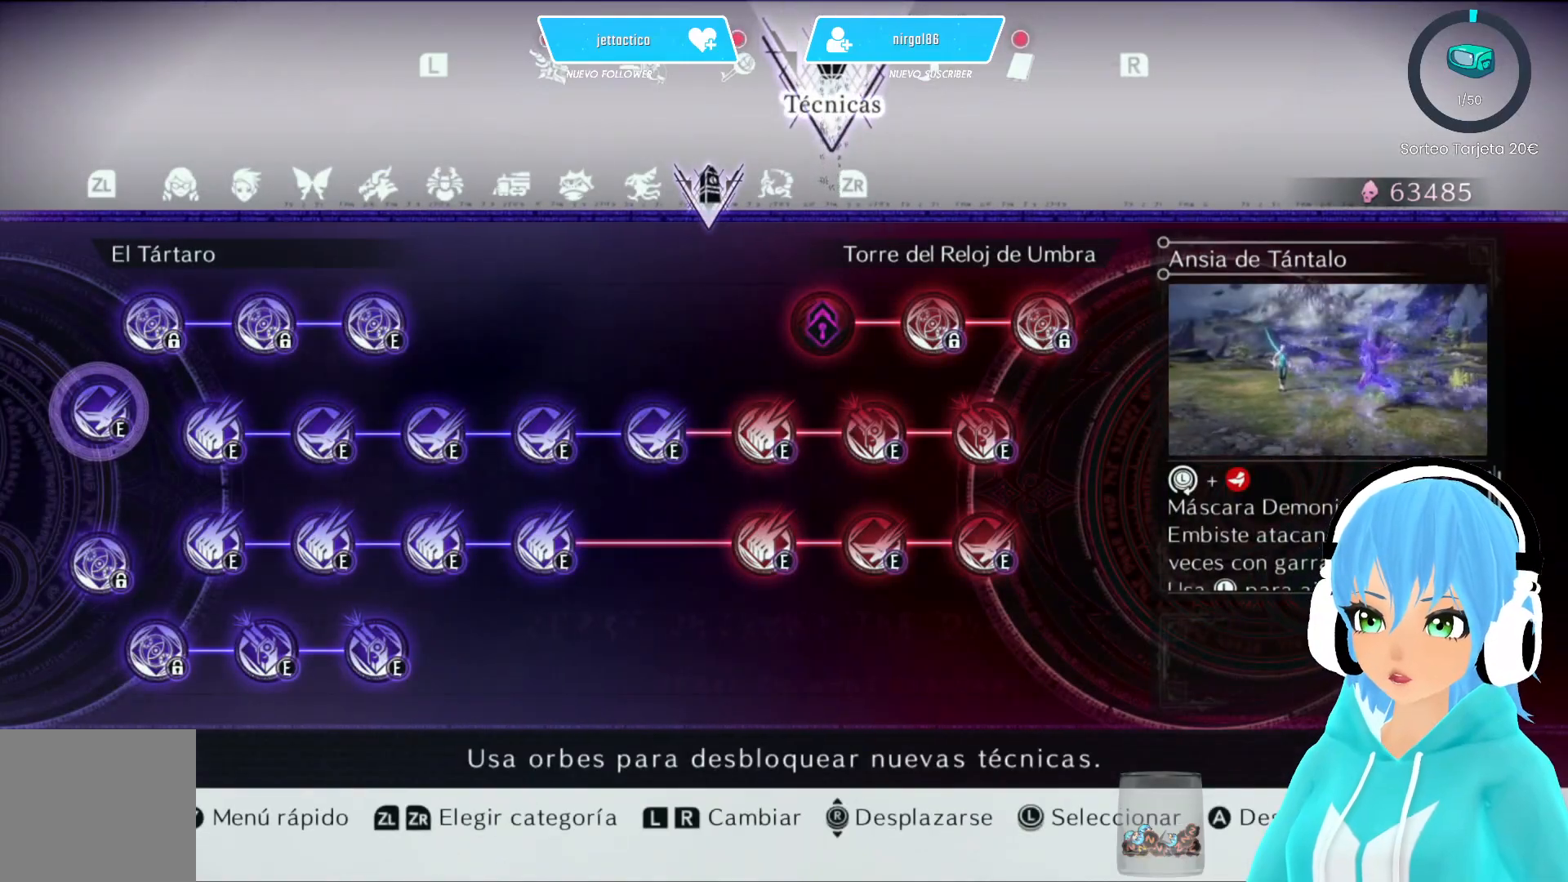
{"buttons": [], "left_stick": "center", "right_stick": "center", "events": []}
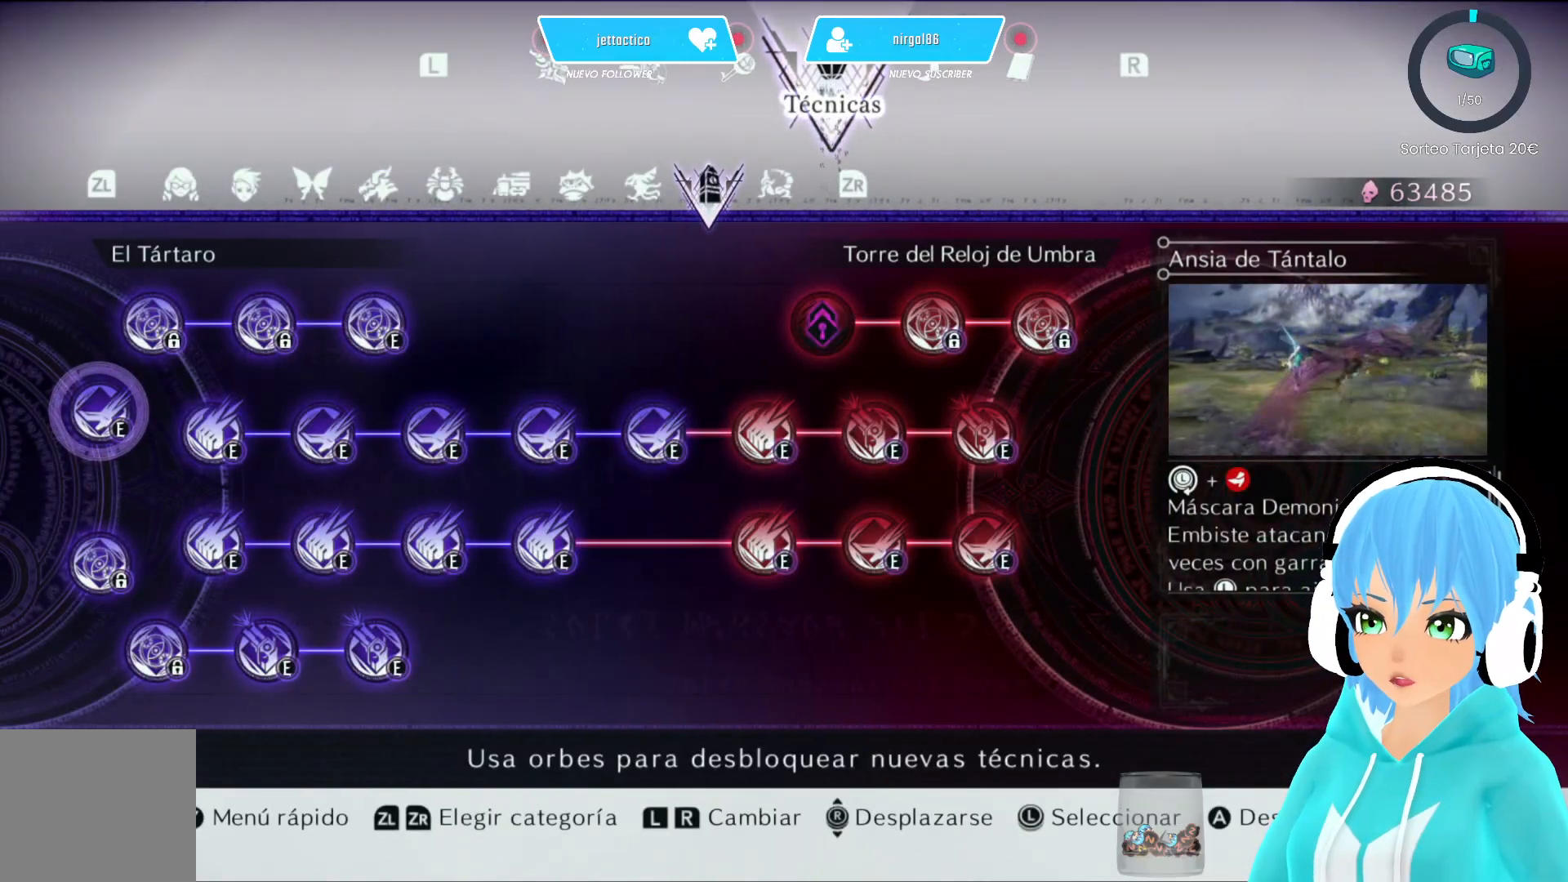
{"buttons": [], "left_stick": "center", "right_stick": "center", "events": []}
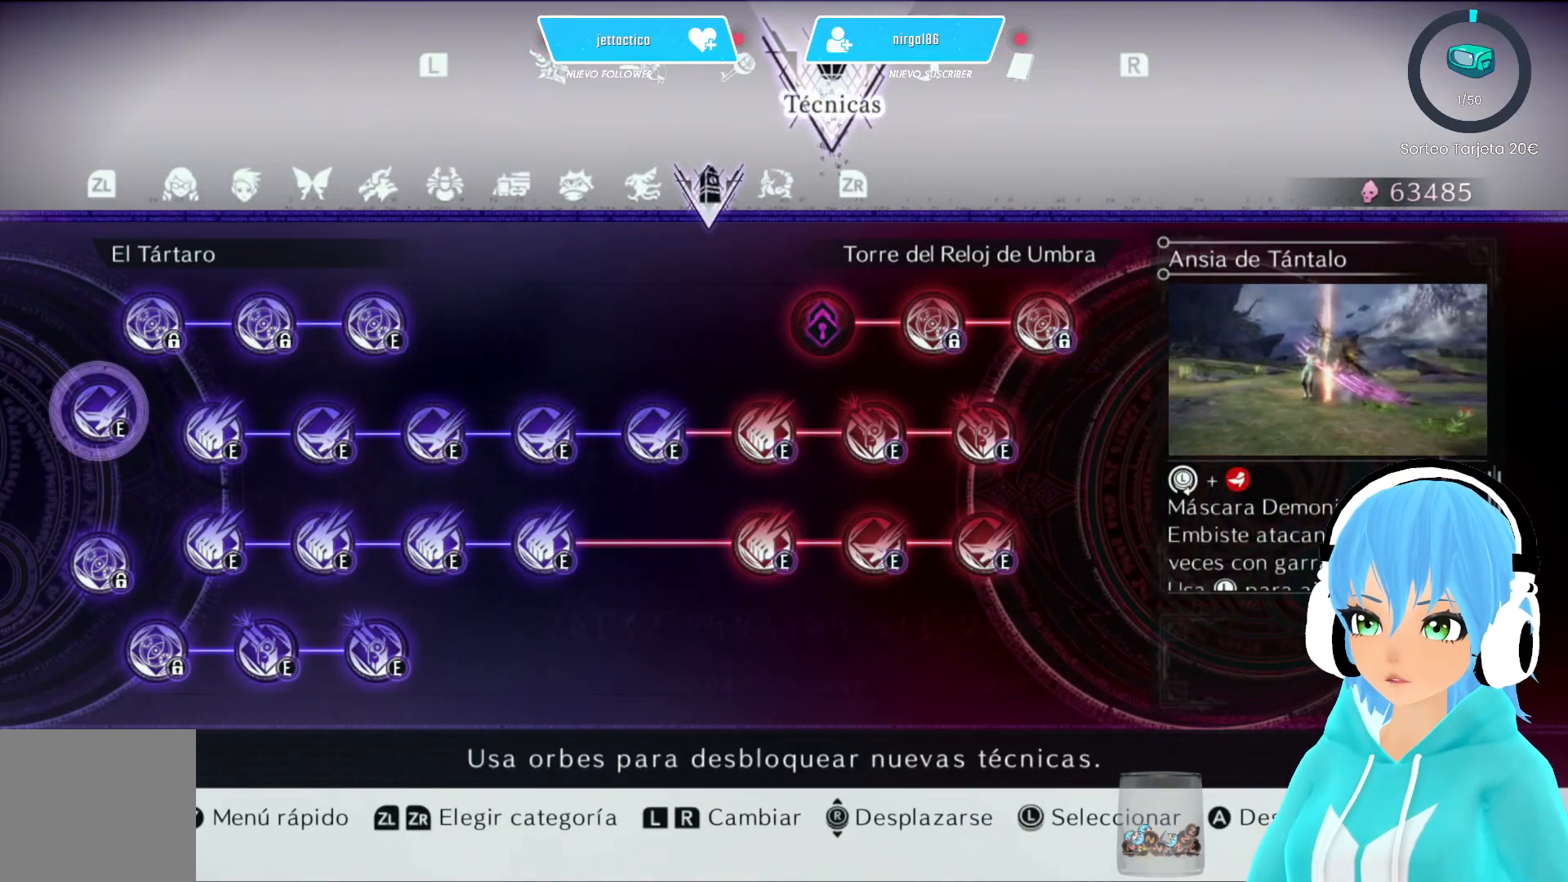
{"buttons": [], "left_stick": "center", "right_stick": "center", "events": [[17, "L2", "down"], [150, "L2", "up"], [367, "R2", "down"], [500, "R2", "up"]]}
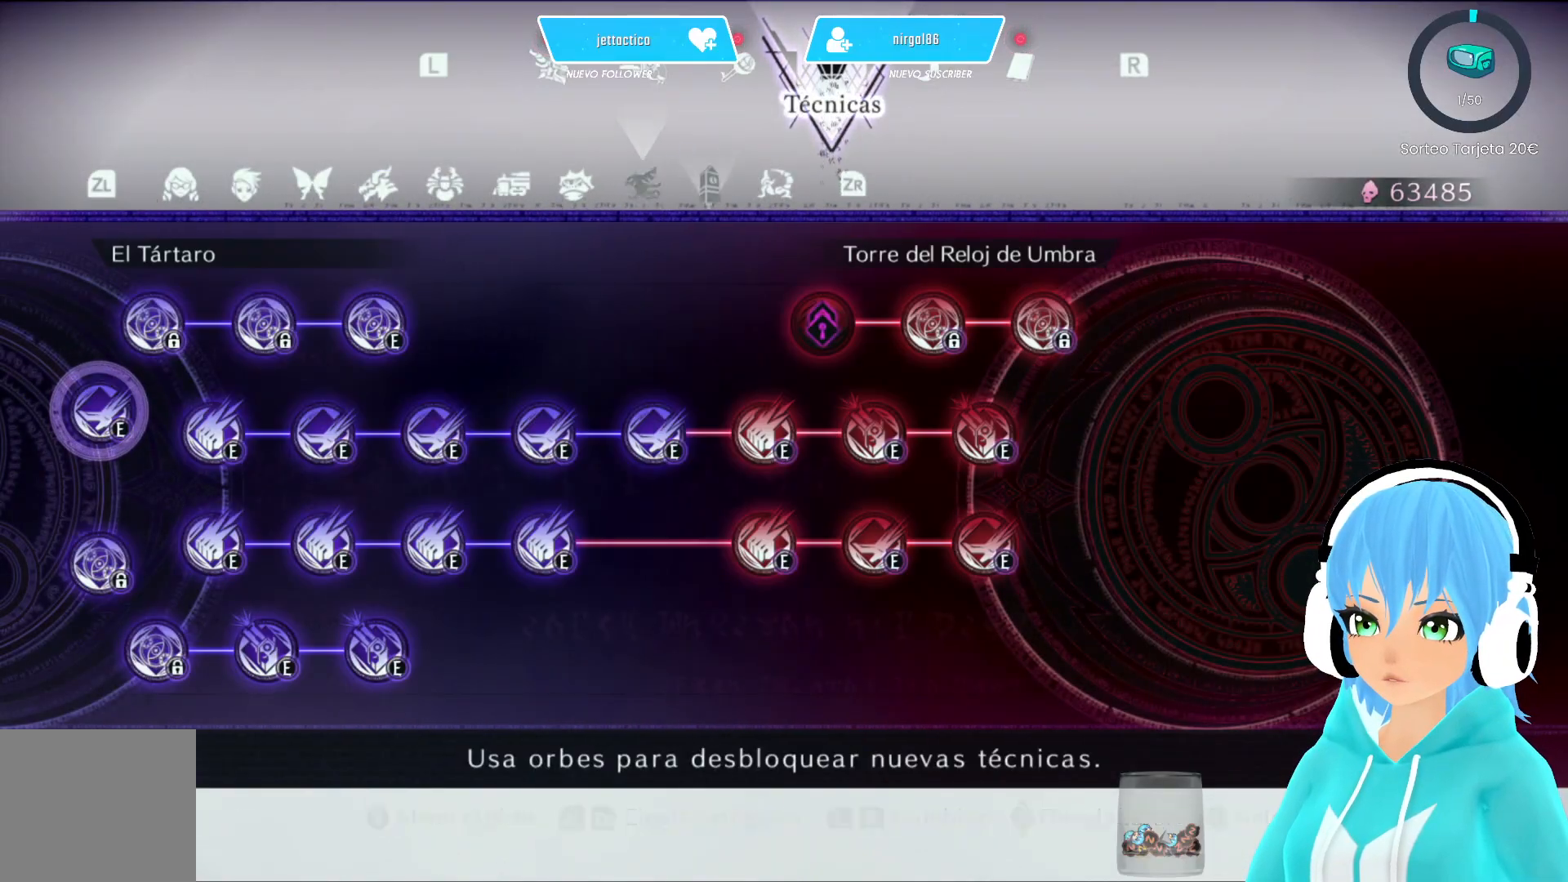
{"buttons": [], "left_stick": "center", "right_stick": "center", "events": [[83, "R2", "down"], [217, "R2", "up"]]}